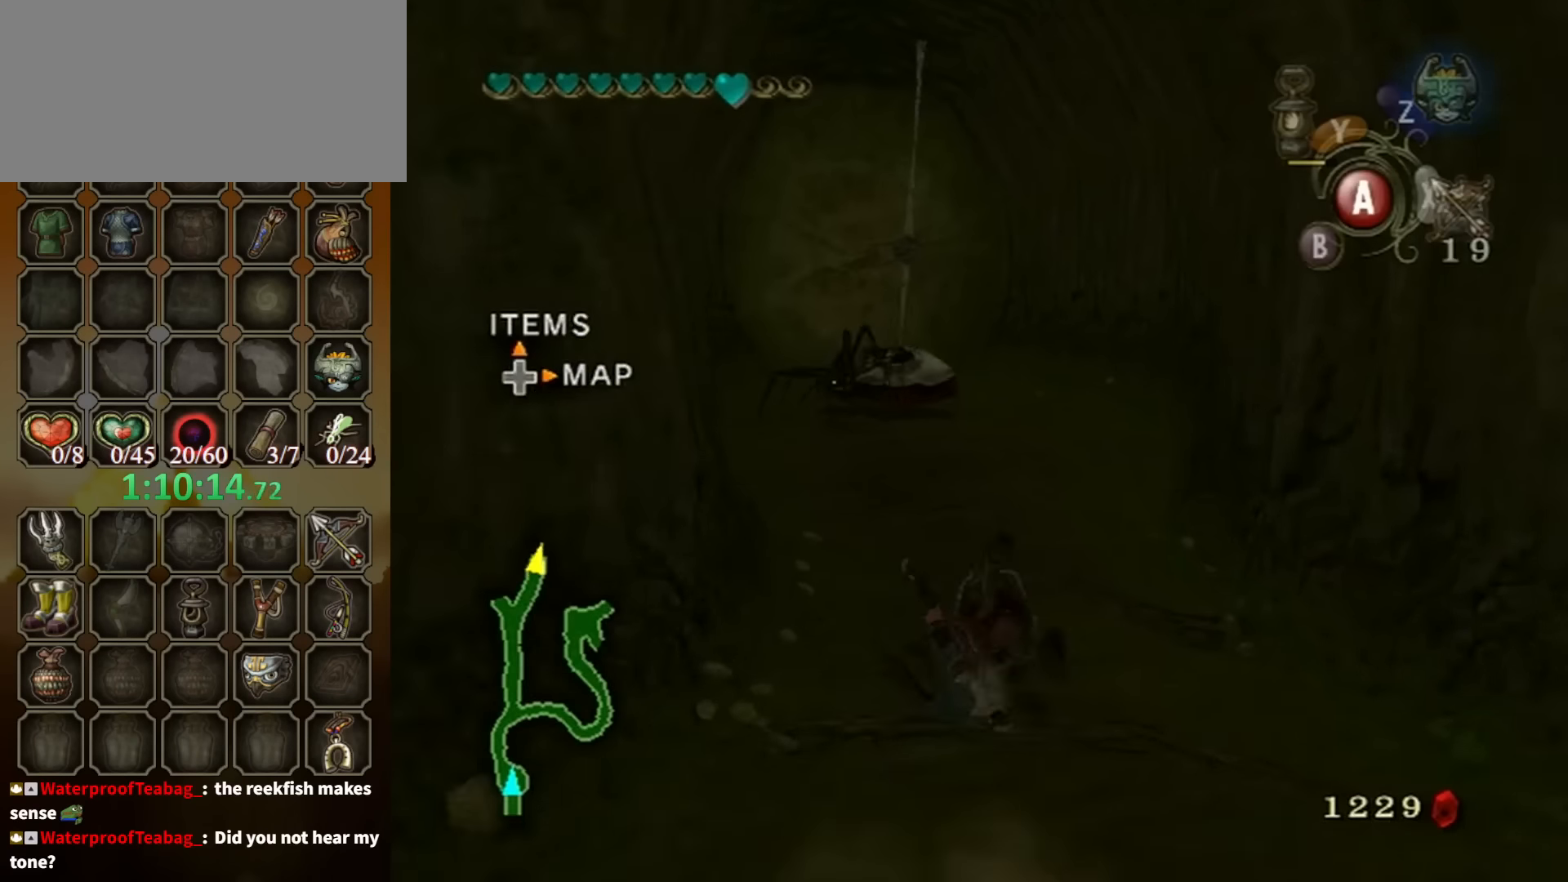
Gameplay with a controller (Nintendo layout); each line is a JSON object with the inputs held at the frame after it. "events" lists button and stick changes between this image and that frame as [ms after this image, input, new state], when the widget could be followed in between. Not read: L3 R3.
{"buttons": [], "left_stick": "up", "right_stick": "center", "events": [[433, "A", "down"], [500, "A", "up"]]}
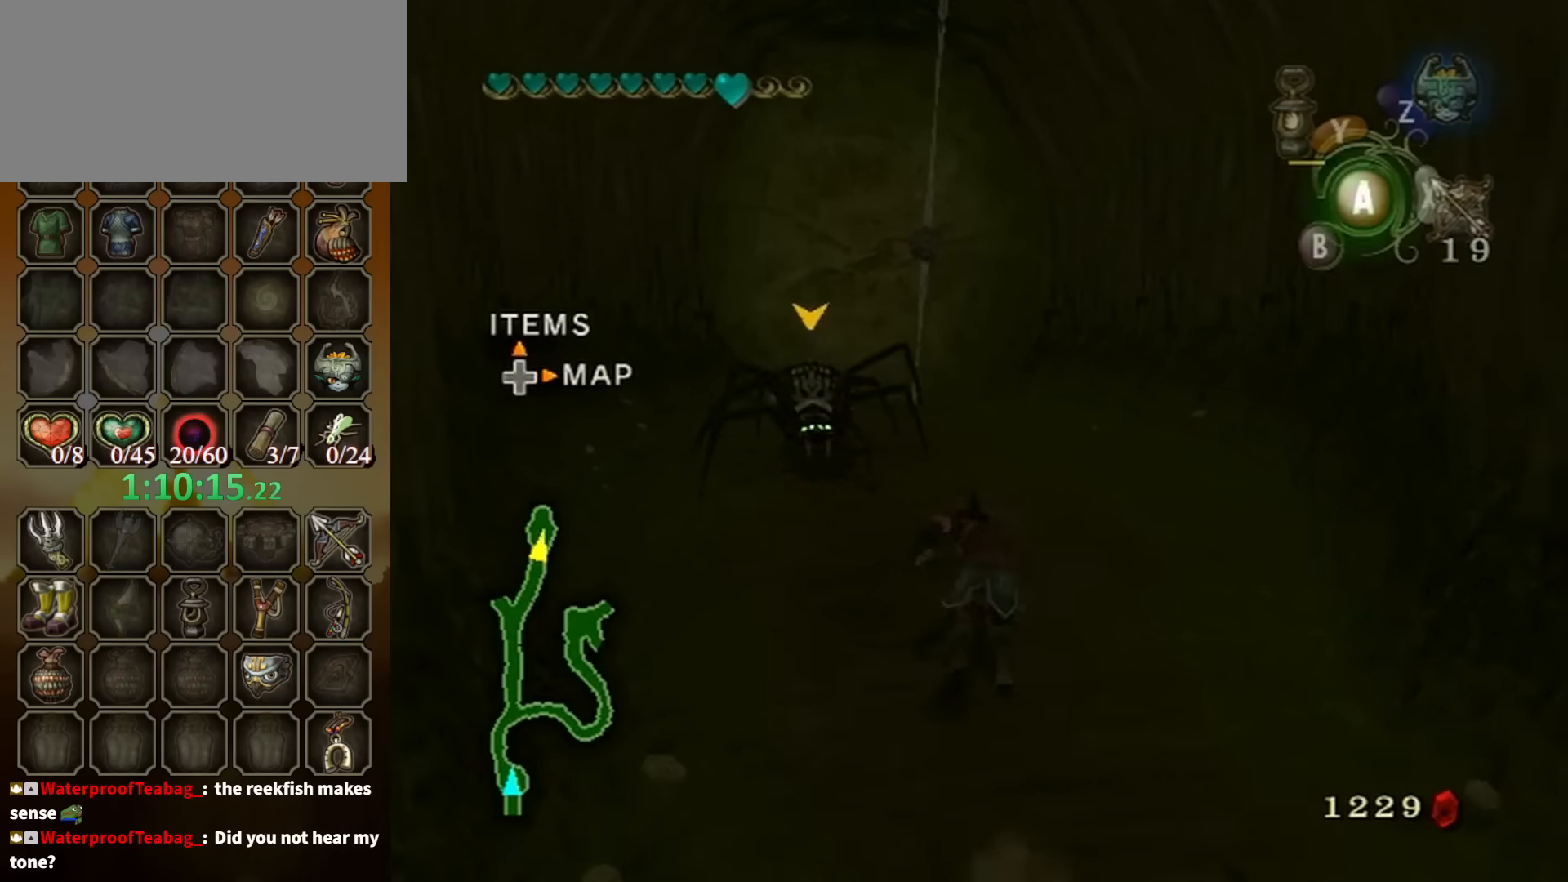
{"buttons": [], "left_stick": "up", "right_stick": "center", "events": []}
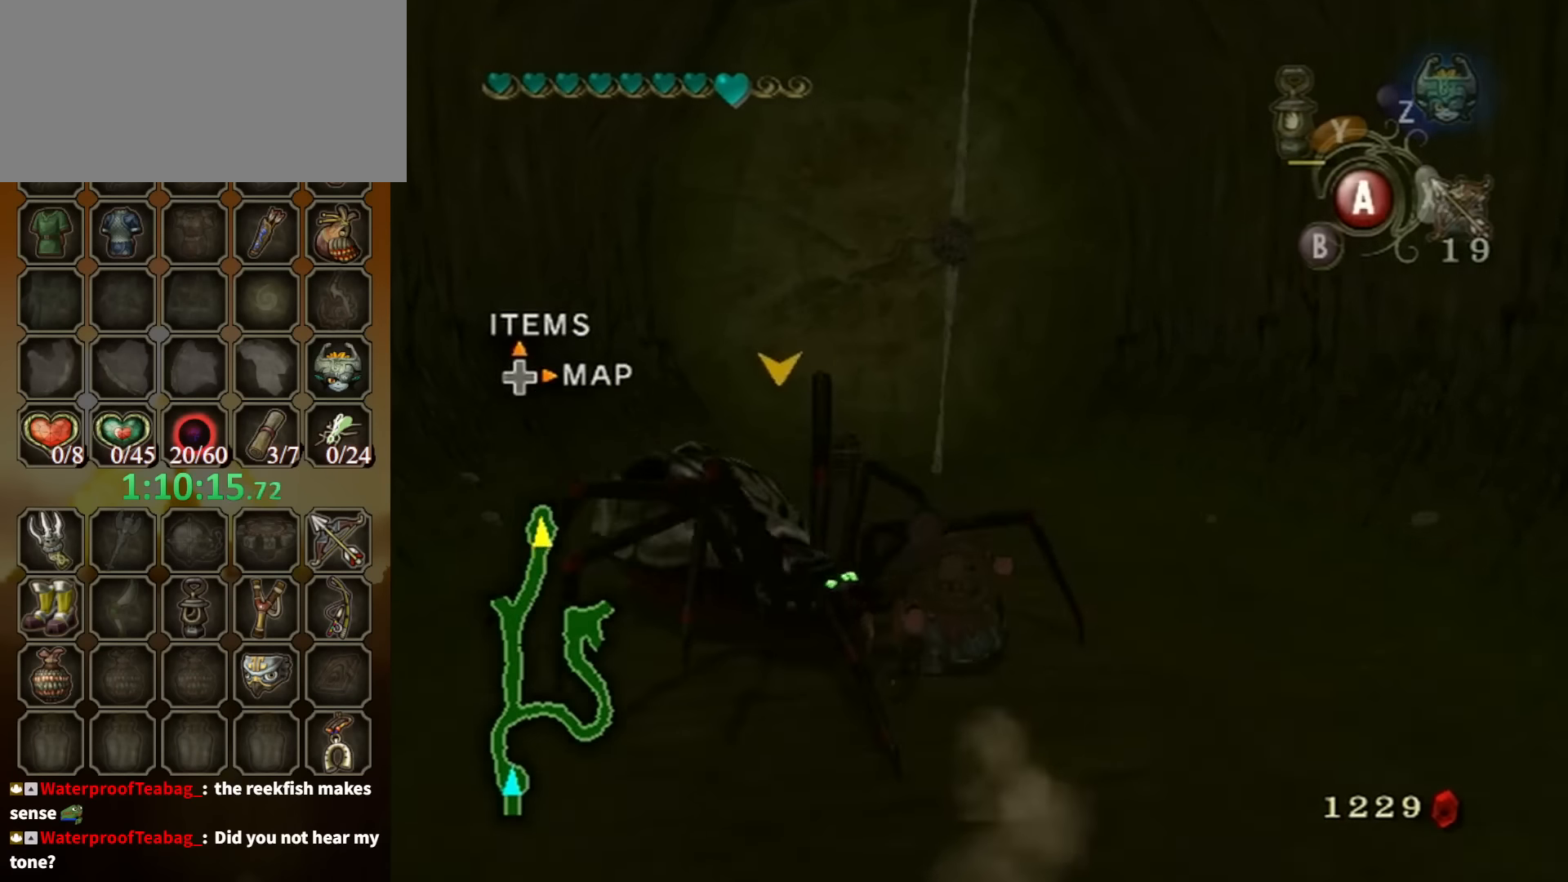
{"buttons": [], "left_stick": "up", "right_stick": "center", "events": []}
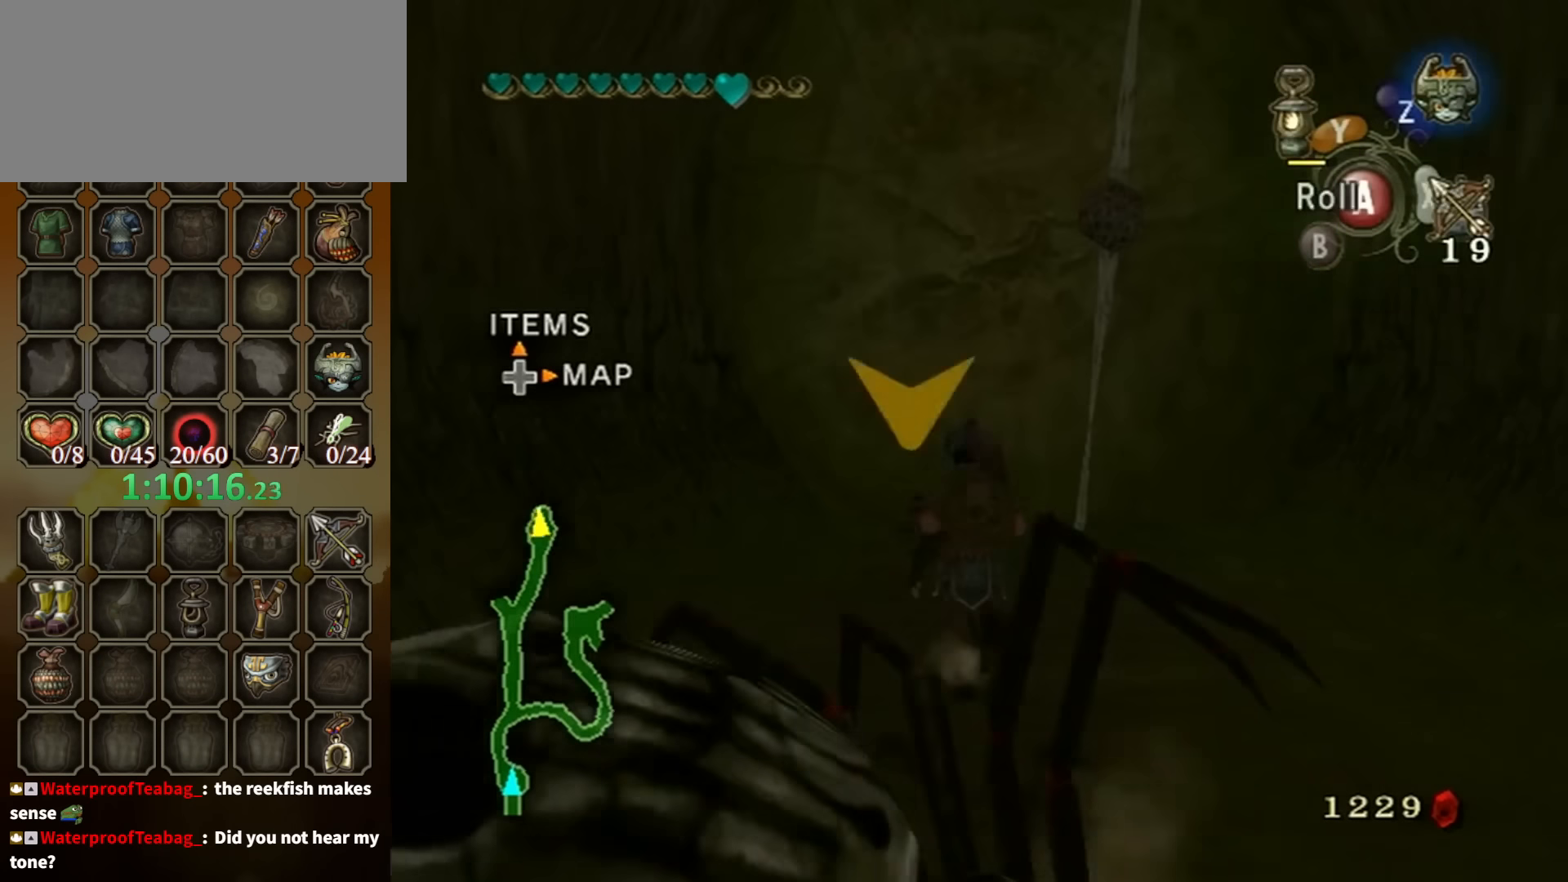
{"buttons": [], "left_stick": "center", "right_stick": "center", "events": [[367, "left_stick", "center"], [400, "A", "down"], [500, "A", "up"]]}
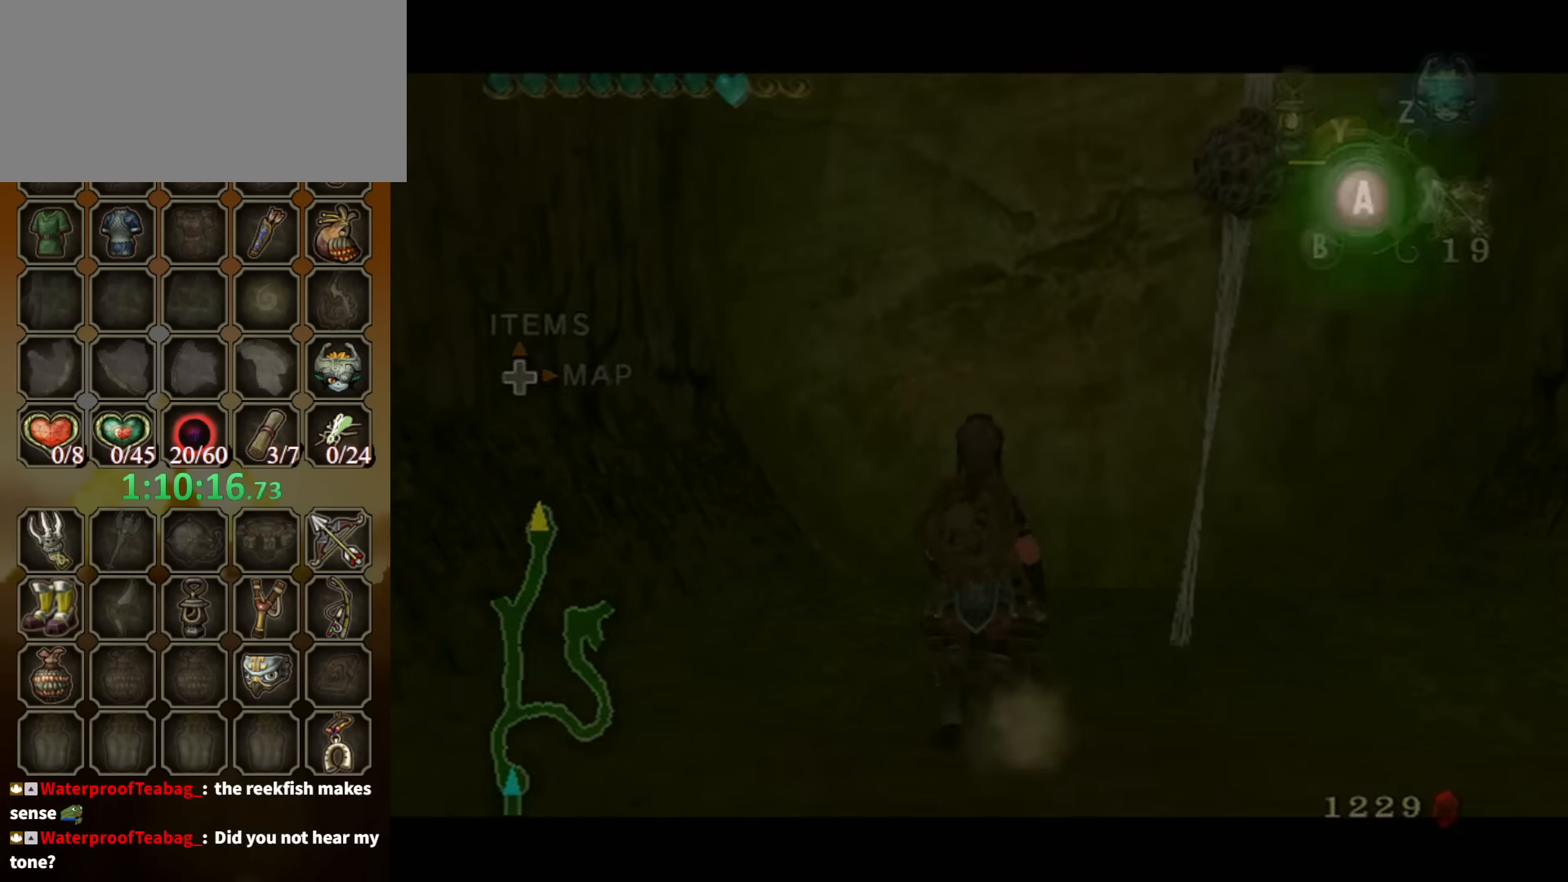
{"buttons": [], "left_stick": "center", "right_stick": "center", "events": [[33, "A", "down"], [100, "A", "up"]]}
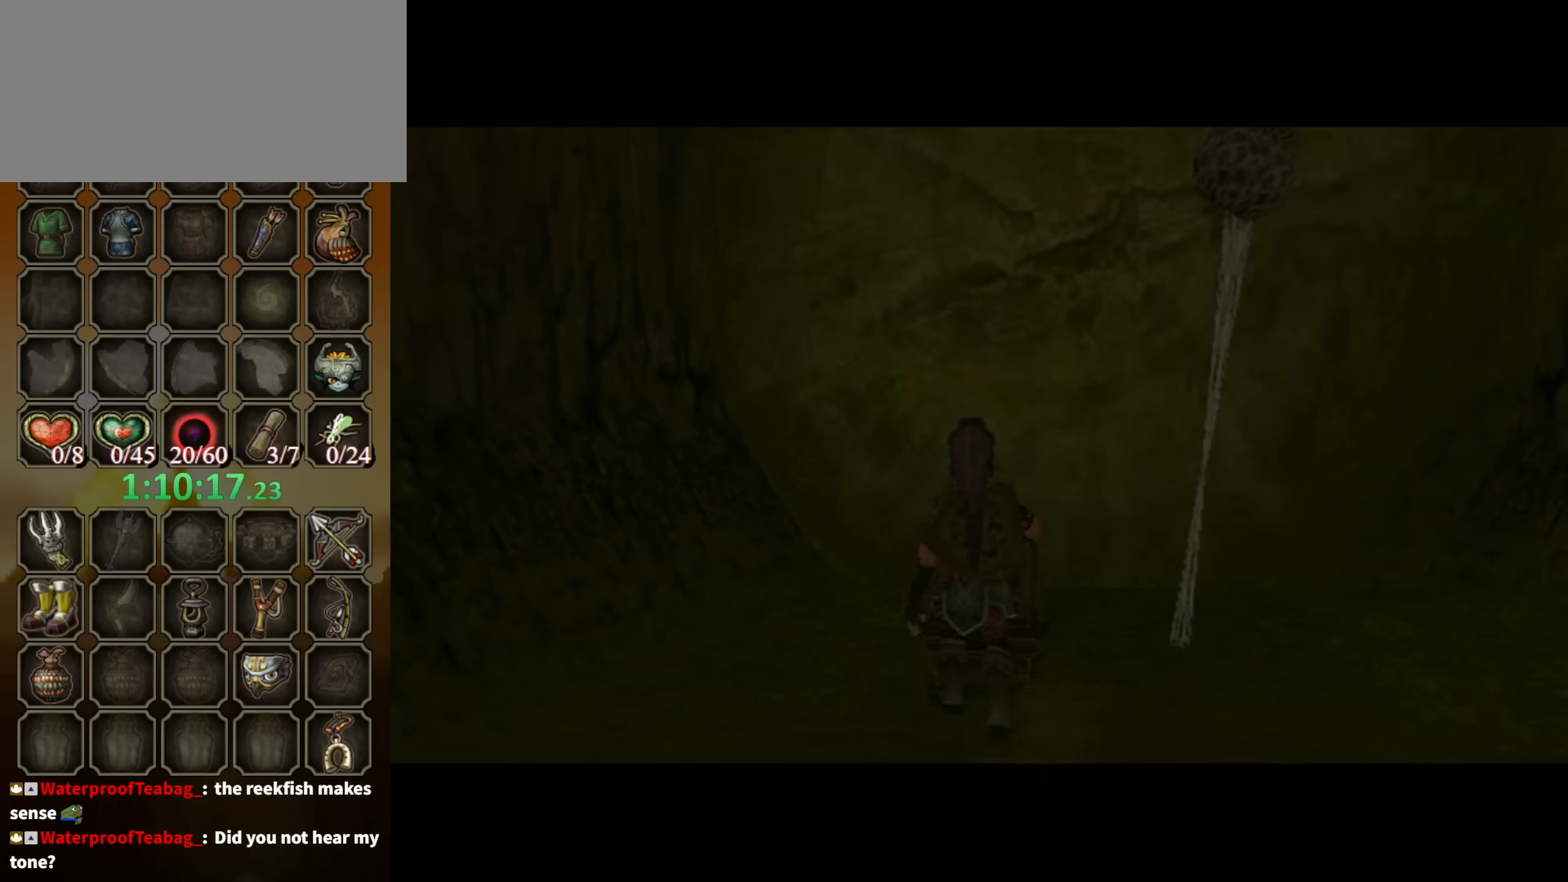
{"buttons": [], "left_stick": "center", "right_stick": "center", "events": []}
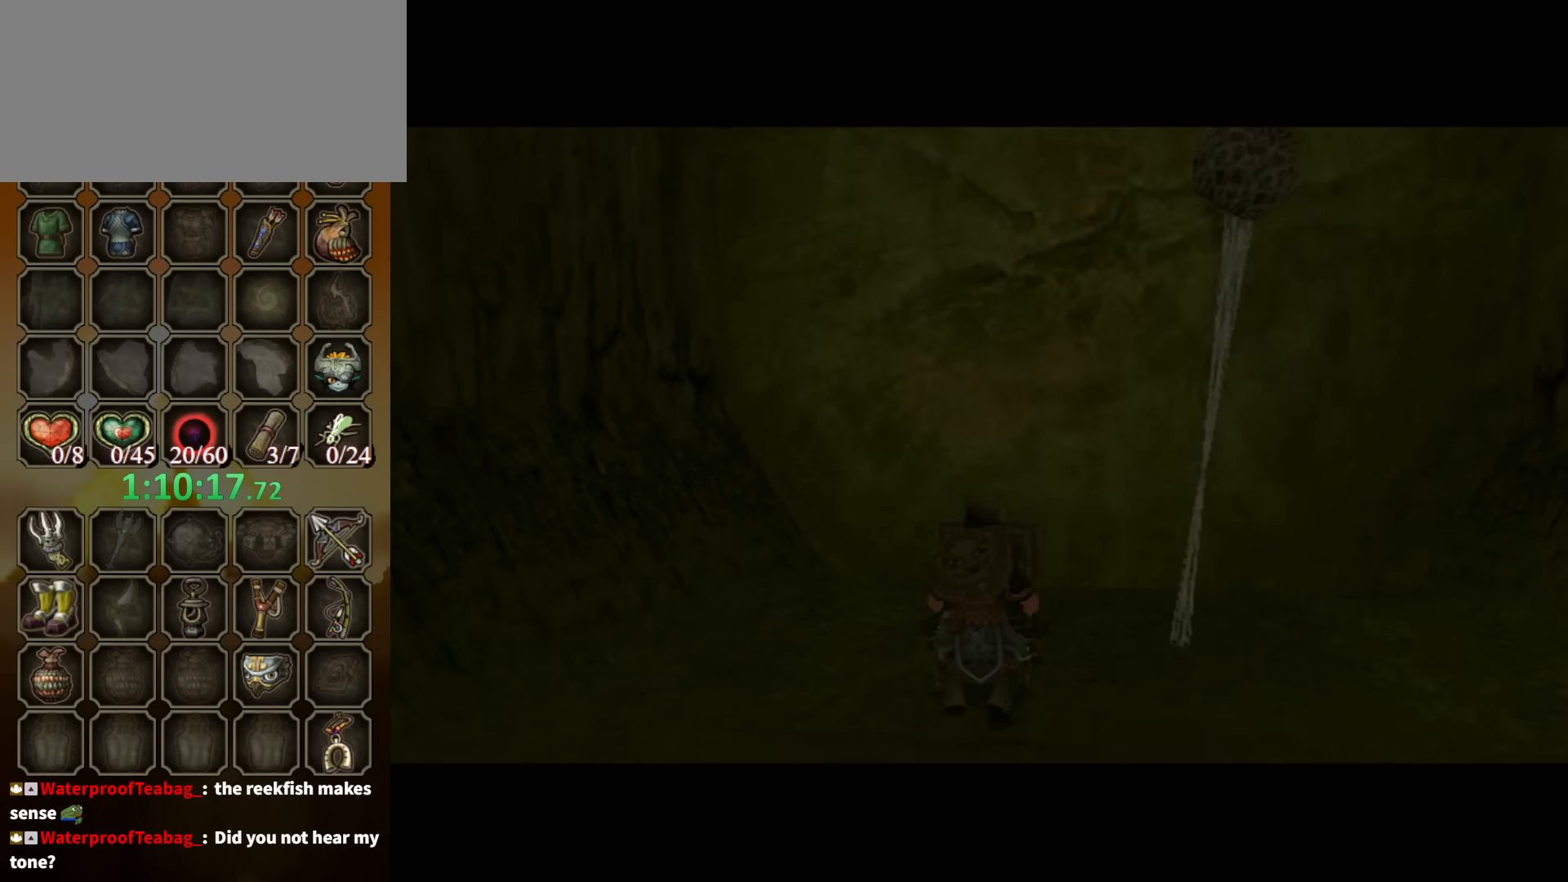
{"buttons": ["B"], "left_stick": "center", "right_stick": "center", "events": [[133, "B", "down"]]}
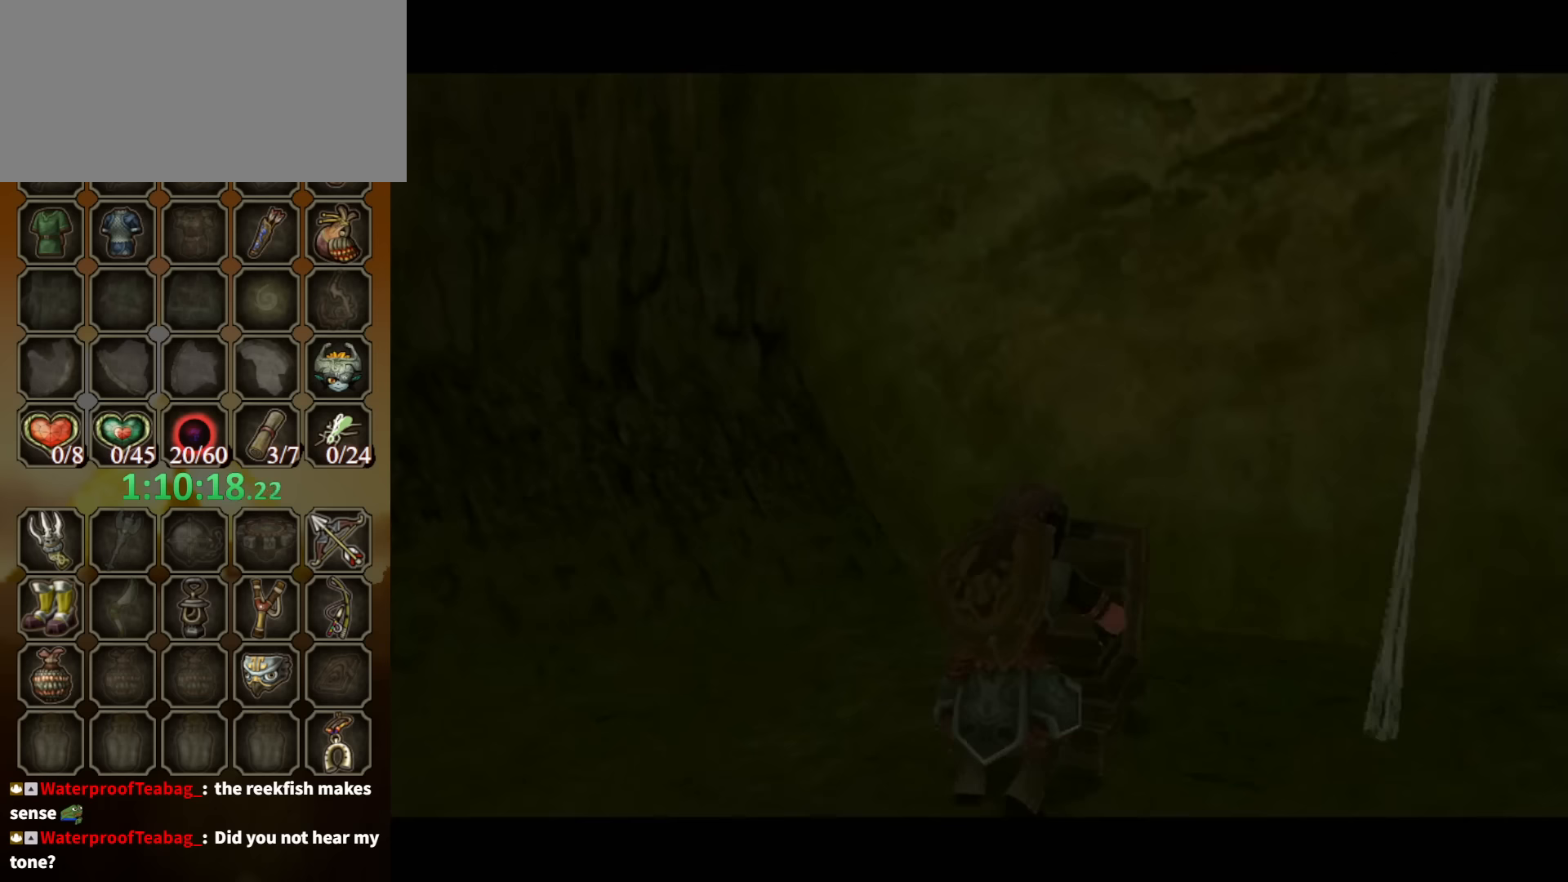
{"buttons": ["B"], "left_stick": "center", "right_stick": "center", "events": []}
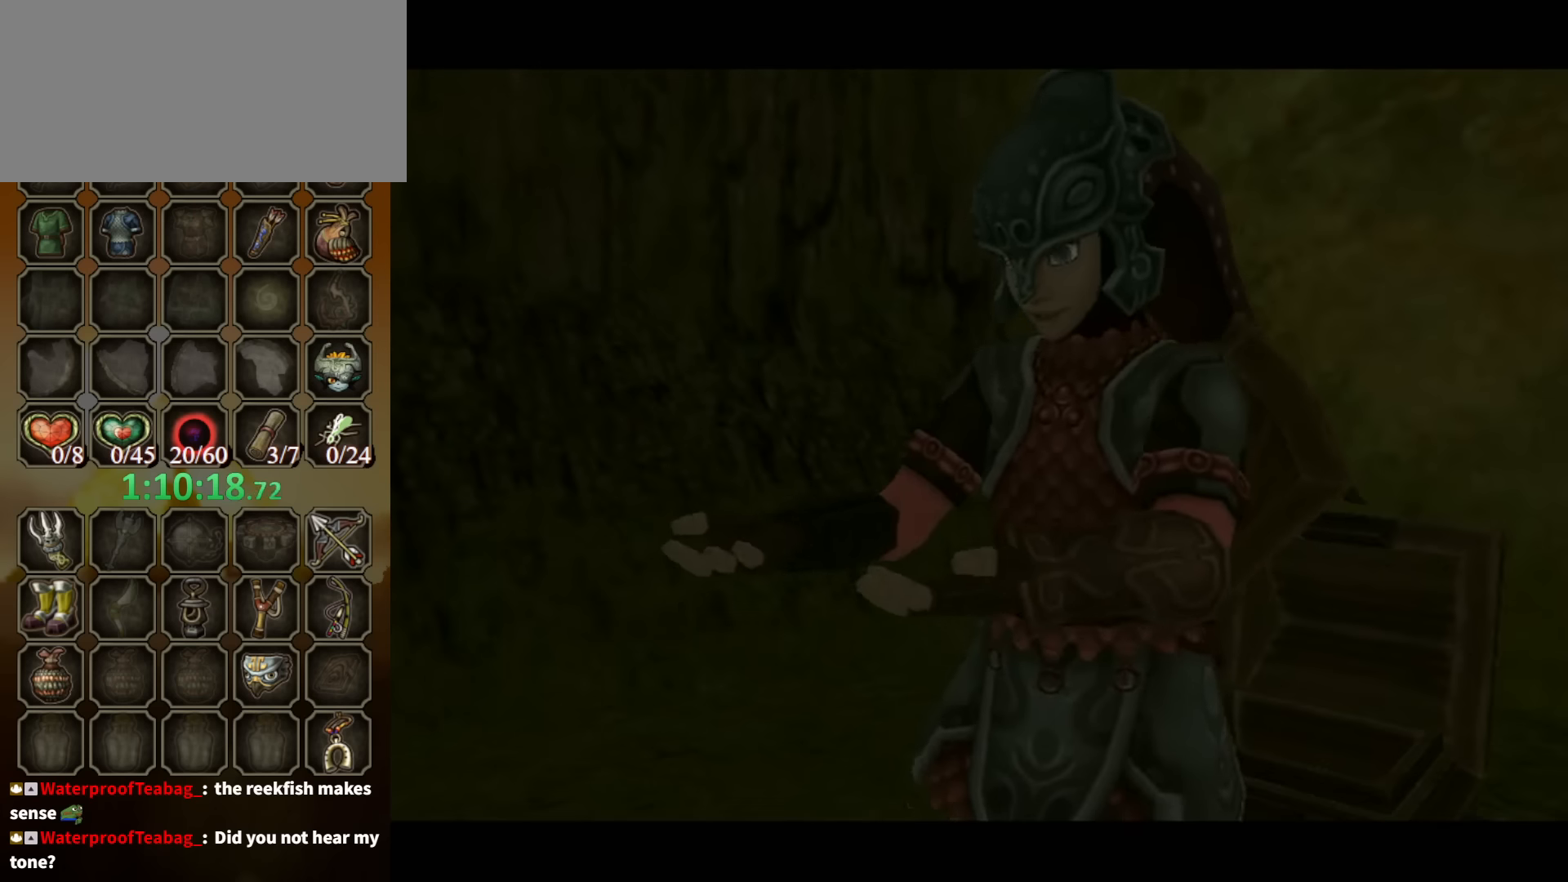
{"buttons": ["B"], "left_stick": "center", "right_stick": "center", "events": []}
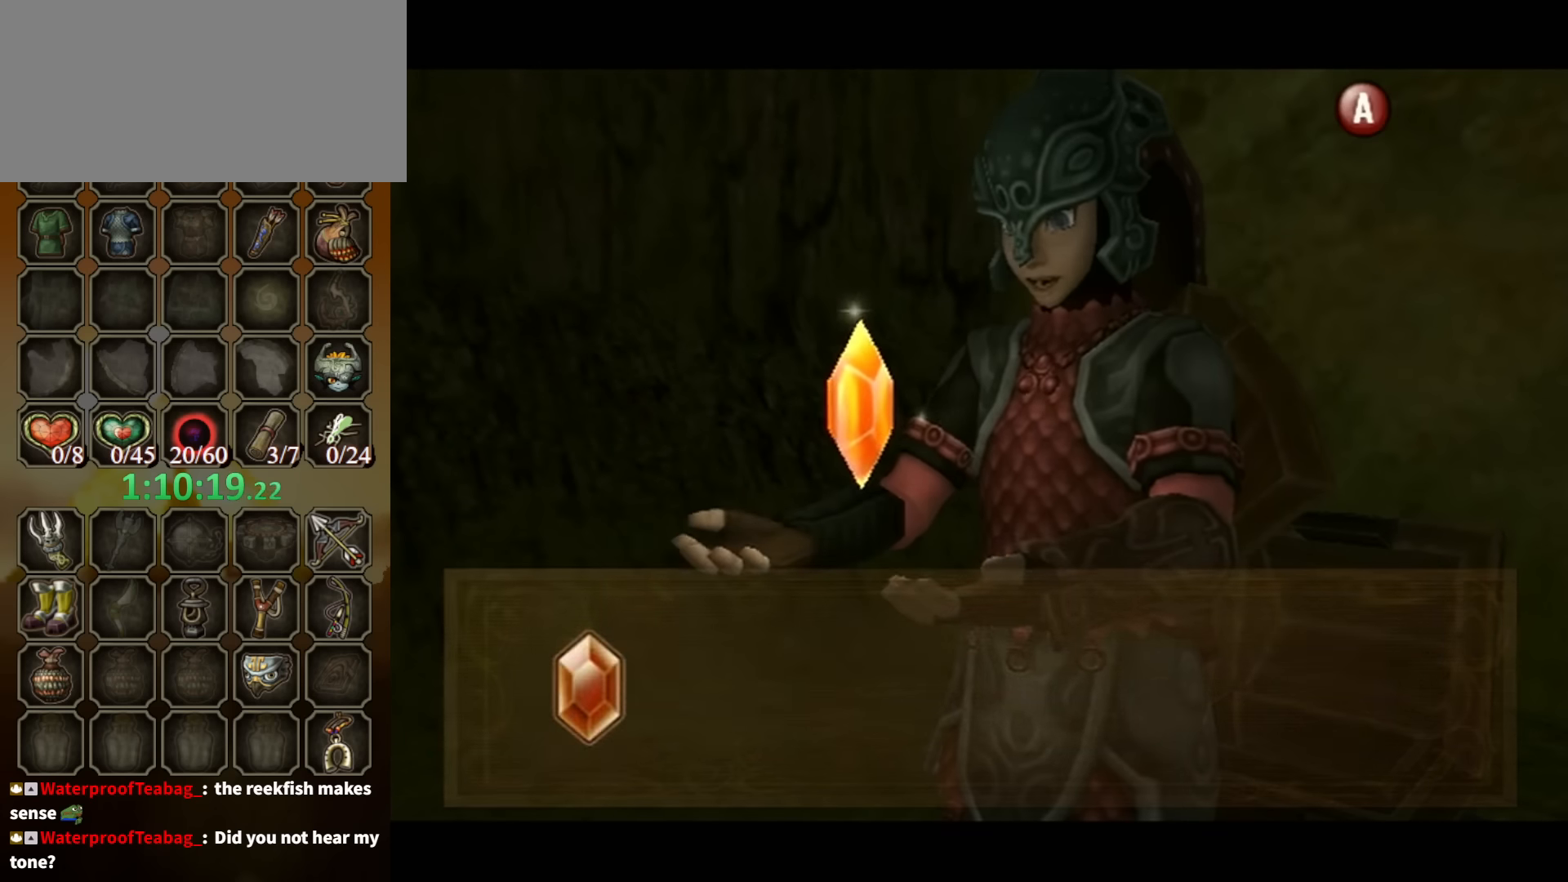
{"buttons": ["B"], "left_stick": "down-left", "right_stick": "center", "events": [[67, "left_stick", "down-left"]]}
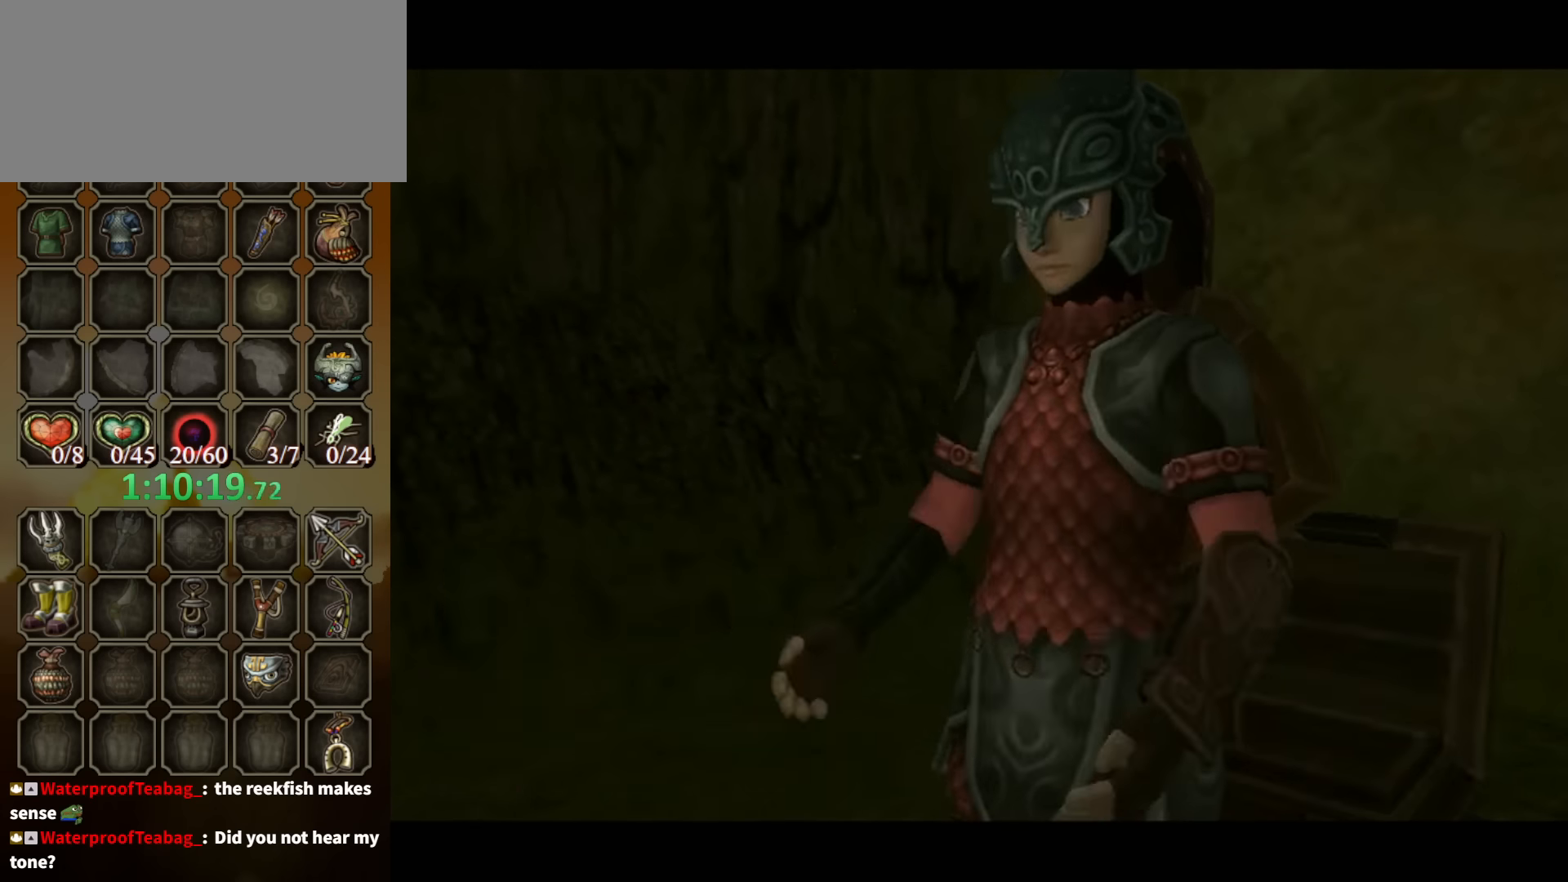
{"buttons": [], "left_stick": "down-left", "right_stick": "center", "events": [[100, "B", "up"]]}
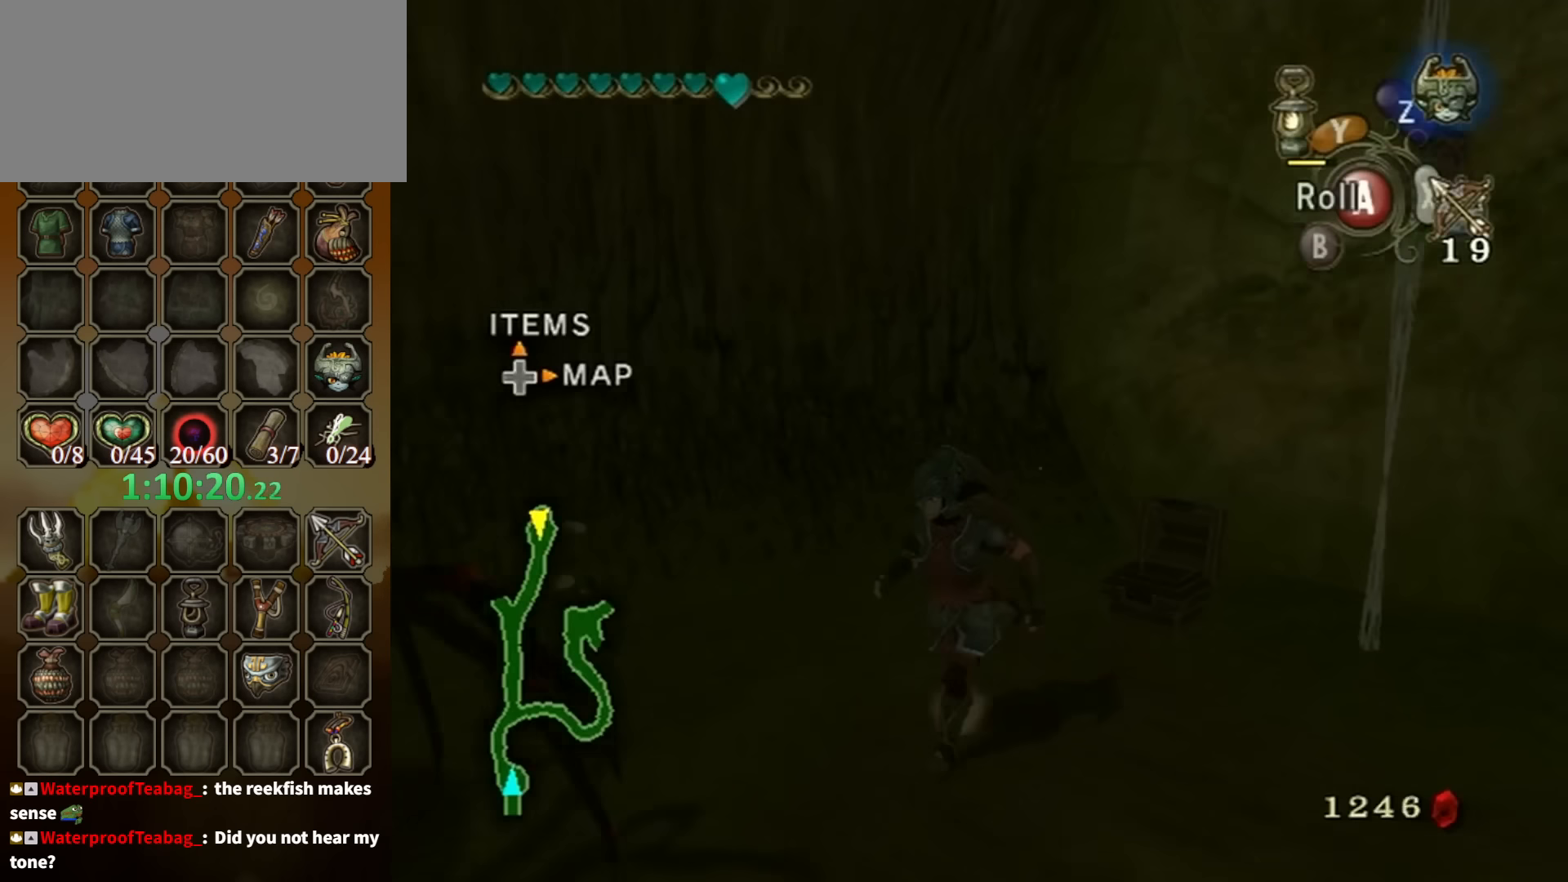
{"buttons": [], "left_stick": "up-left", "right_stick": "right", "events": [[67, "A", "down"], [100, "A", "up"], [267, "right_stick", "right"], [367, "left_stick", "left"], [467, "left_stick", "up-left"]]}
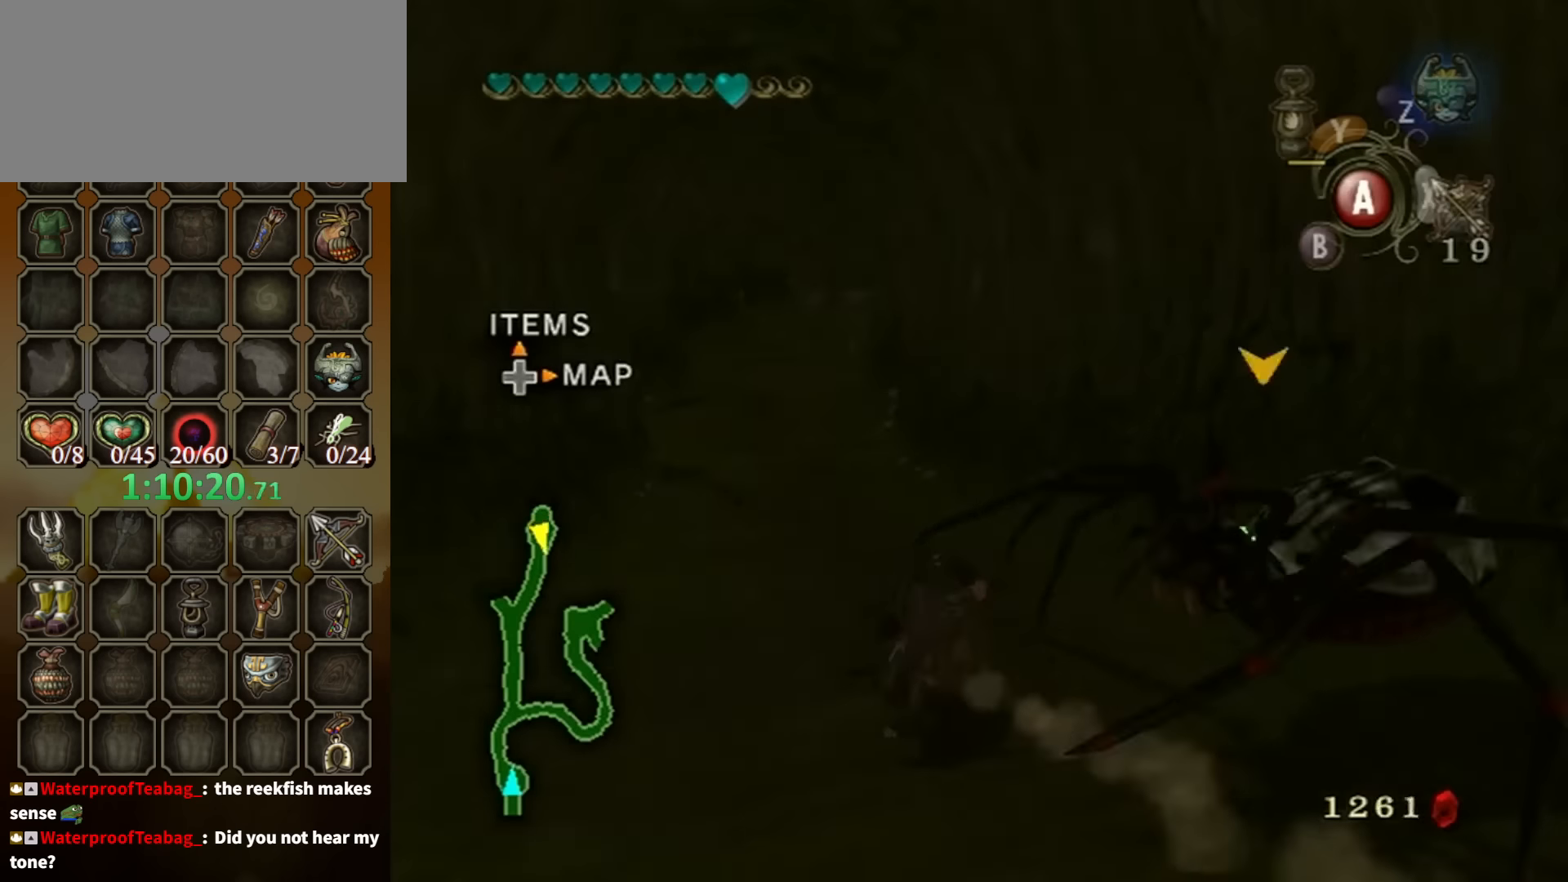
{"buttons": [], "left_stick": "up-right", "right_stick": "center", "events": [[67, "right_stick", "center"], [233, "A", "down"], [300, "A", "up"], [367, "A", "down"], [367, "left_stick", "up"], [467, "A", "up"], [500, "left_stick", "up-right"]]}
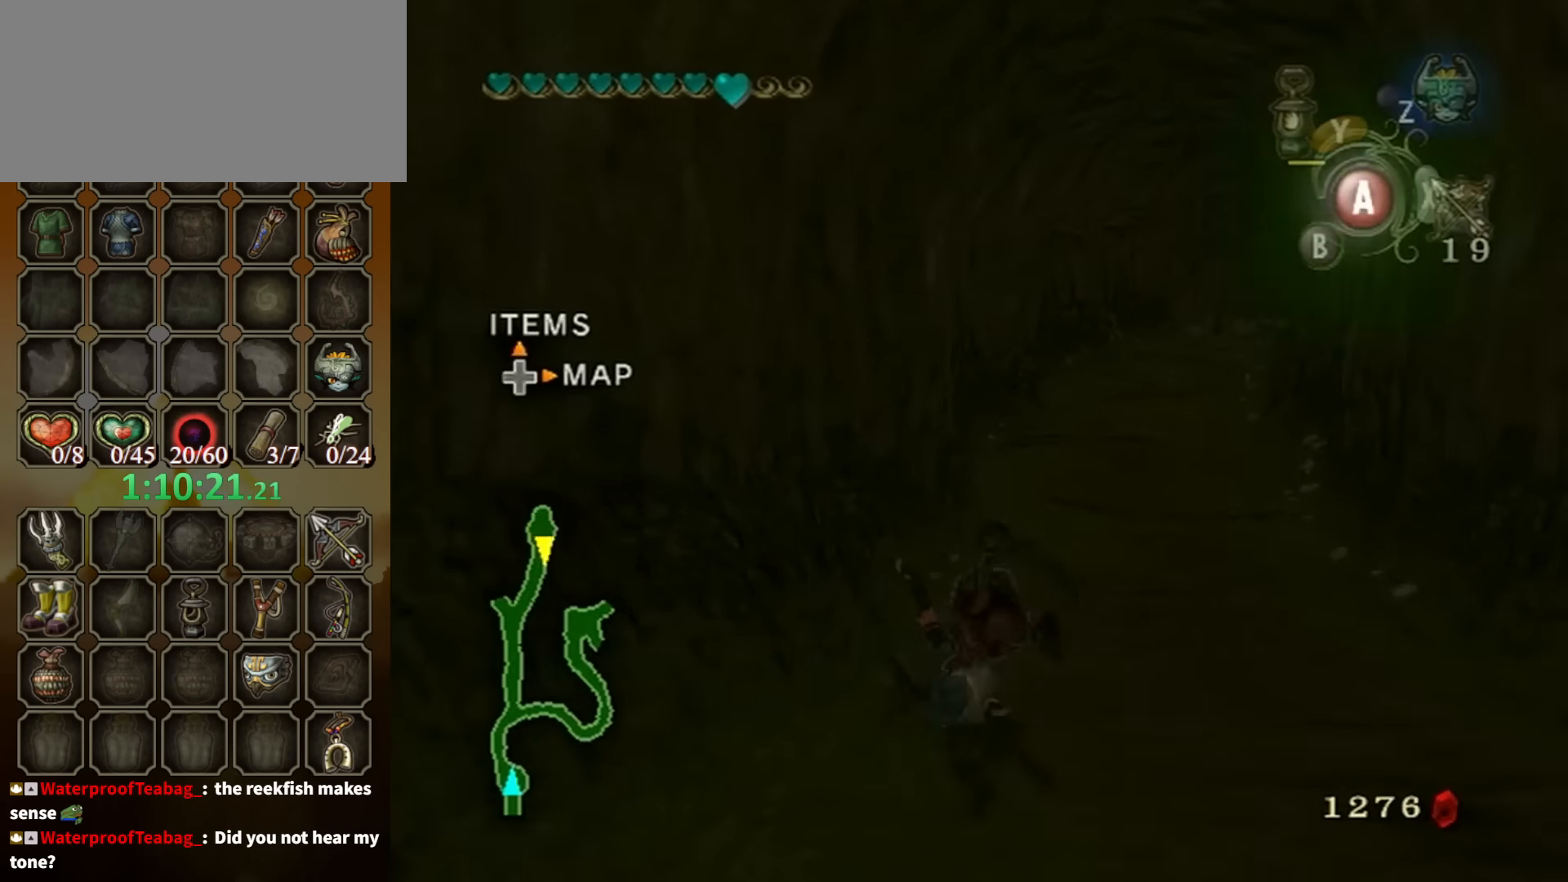
{"buttons": ["A"], "left_stick": "up", "right_stick": "center", "events": [[467, "A", "down"], [500, "left_stick", "up"]]}
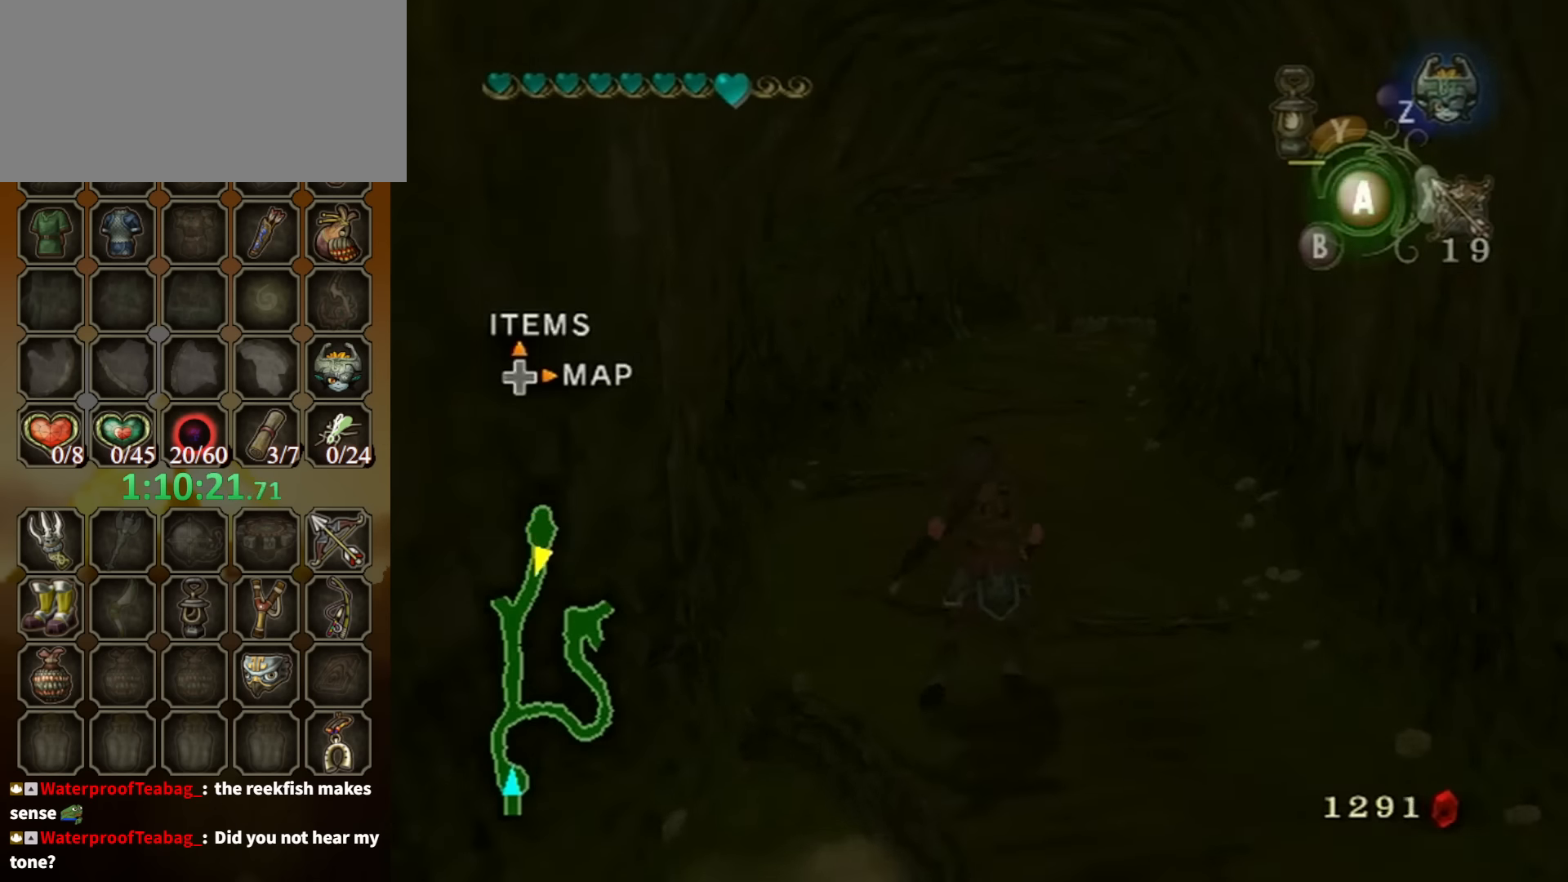
{"buttons": [], "left_stick": "up", "right_stick": "center", "events": [[33, "A", "up"], [100, "A", "down"], [167, "A", "up"]]}
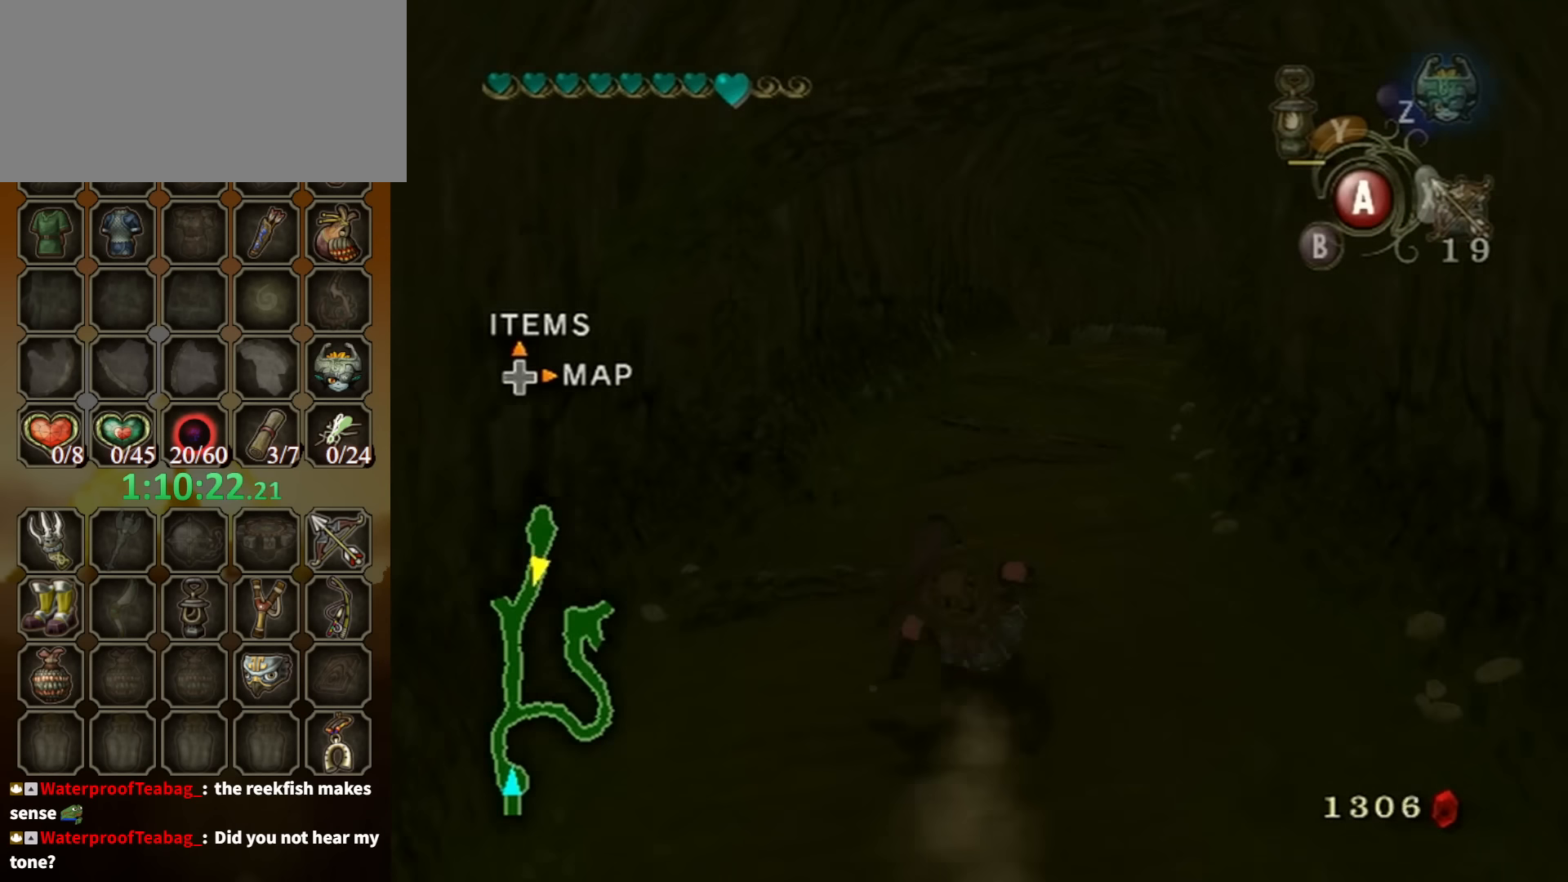
{"buttons": [], "left_stick": "up", "right_stick": "center", "events": [[167, "A", "down"], [233, "A", "up"], [300, "A", "down"], [367, "A", "up"]]}
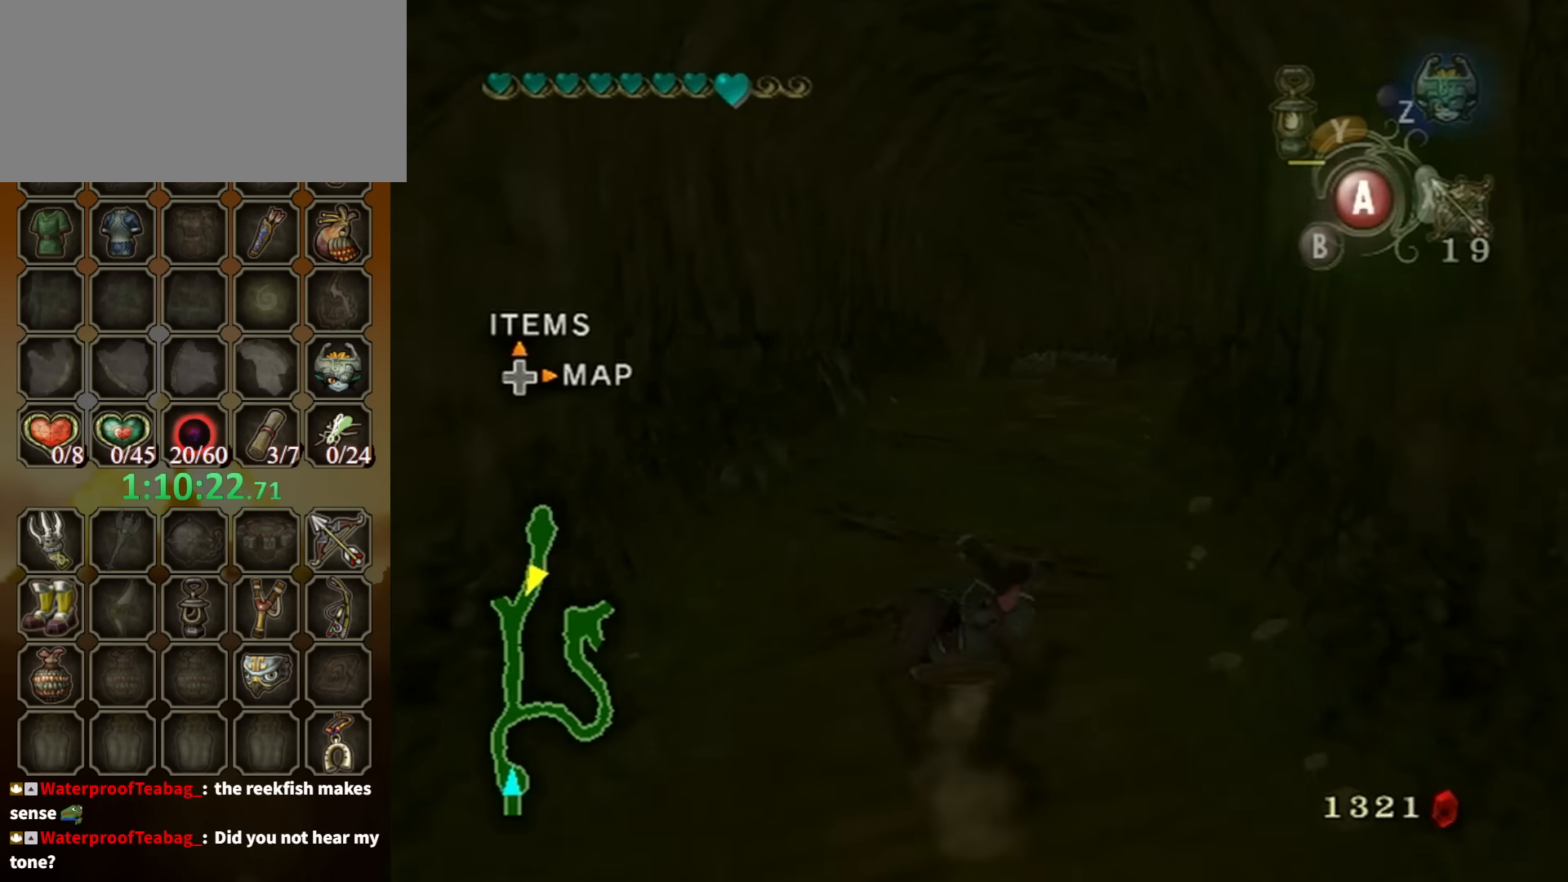
{"buttons": ["A"], "left_stick": "up", "right_stick": "center", "events": [[300, "A", "down"], [367, "A", "up"], [467, "A", "down"]]}
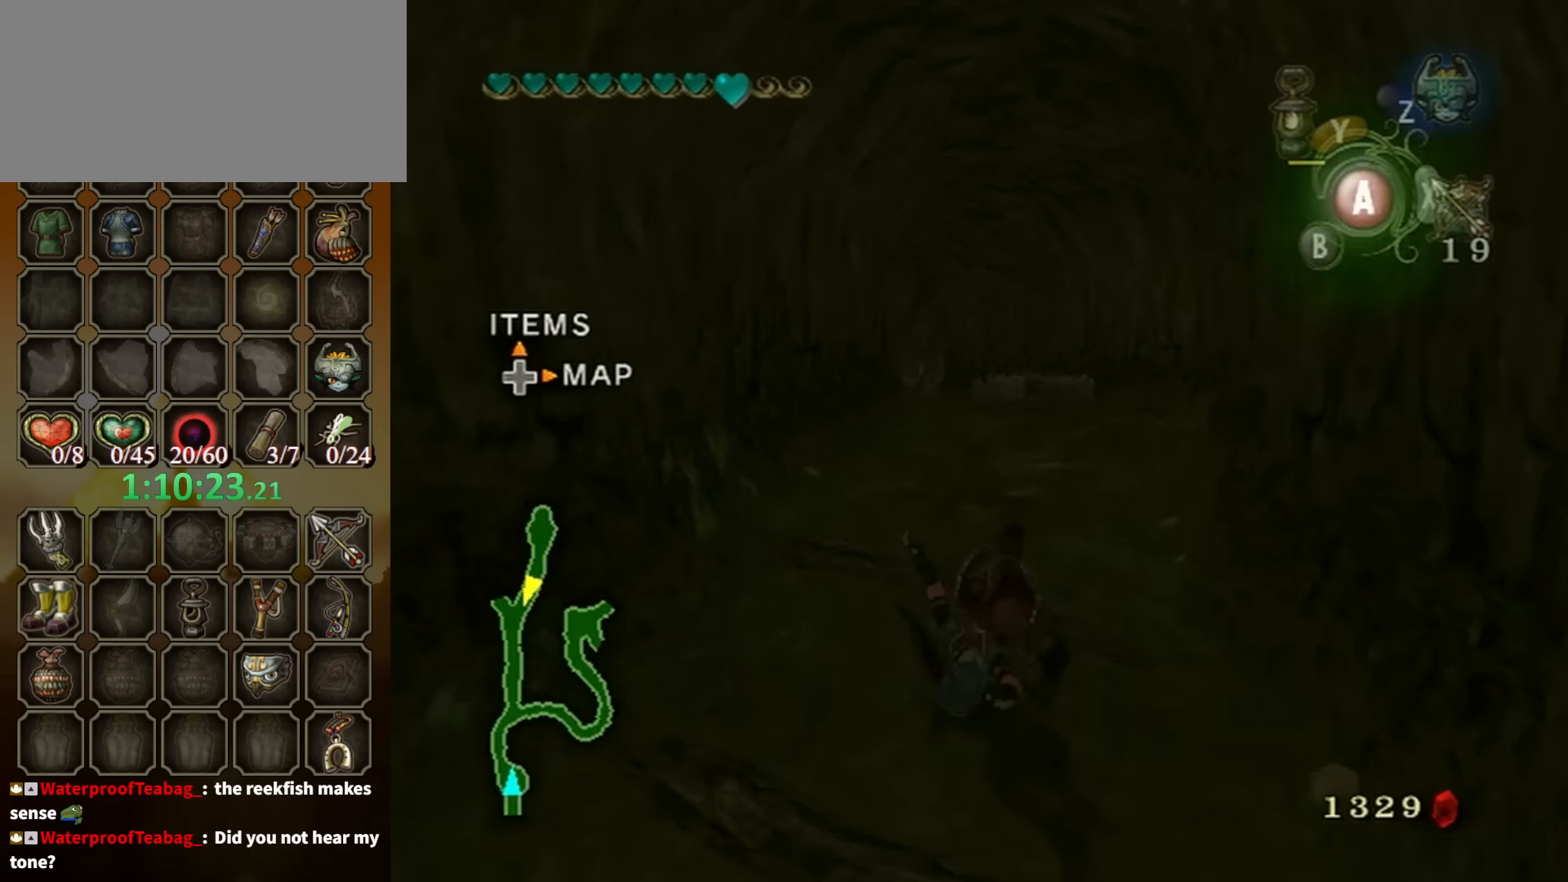
{"buttons": ["A"], "left_stick": "up", "right_stick": "center", "events": [[33, "A", "up"], [500, "A", "down"]]}
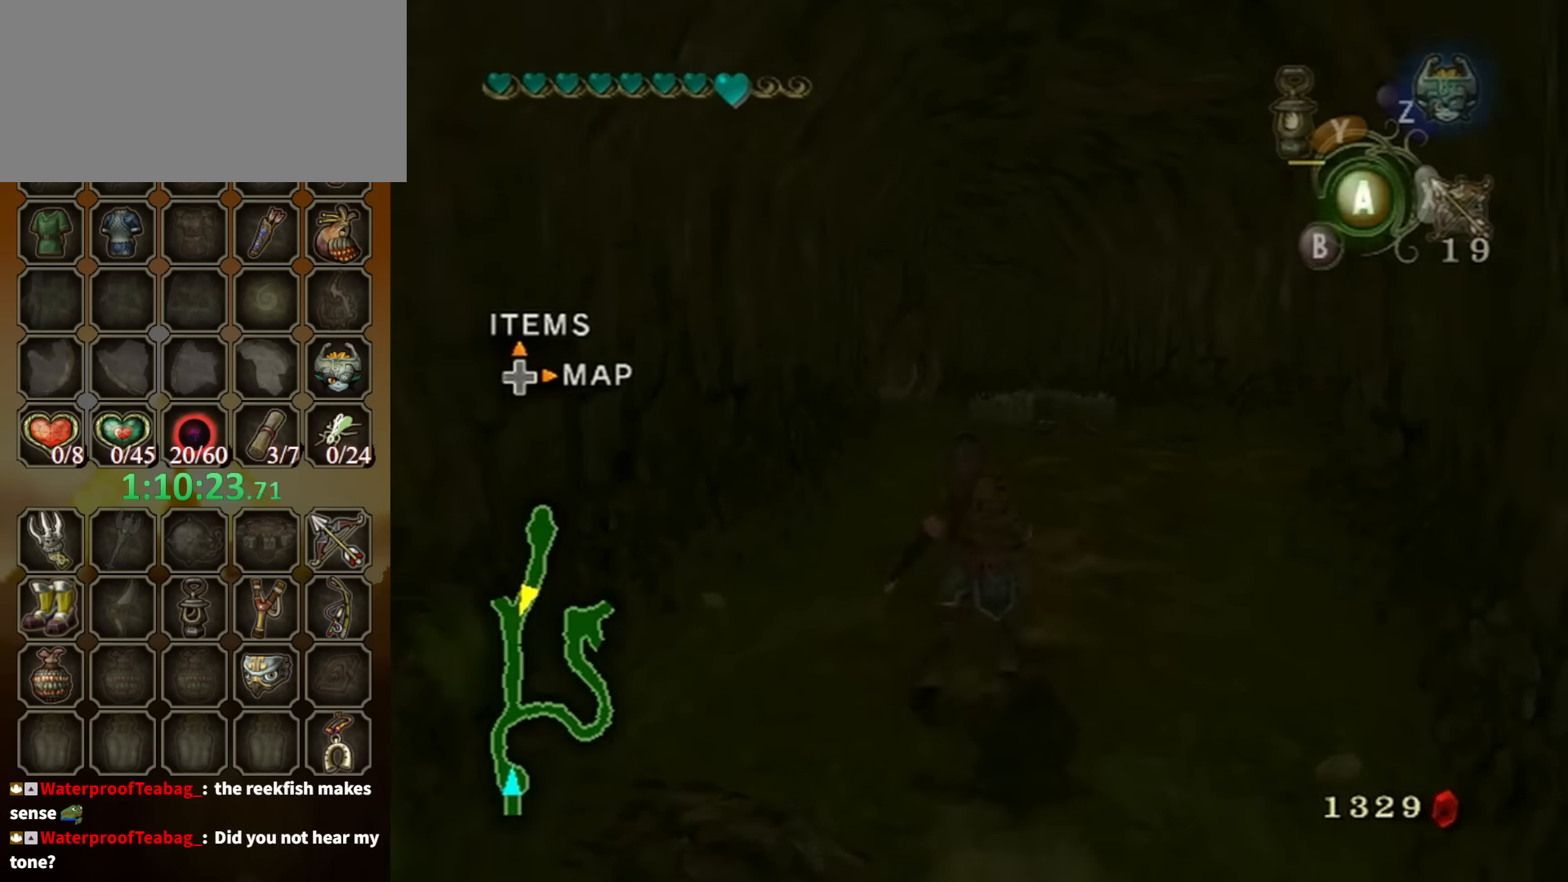
{"buttons": [], "left_stick": "up", "right_stick": "center", "events": [[33, "A", "up"], [133, "A", "down"], [233, "A", "up"]]}
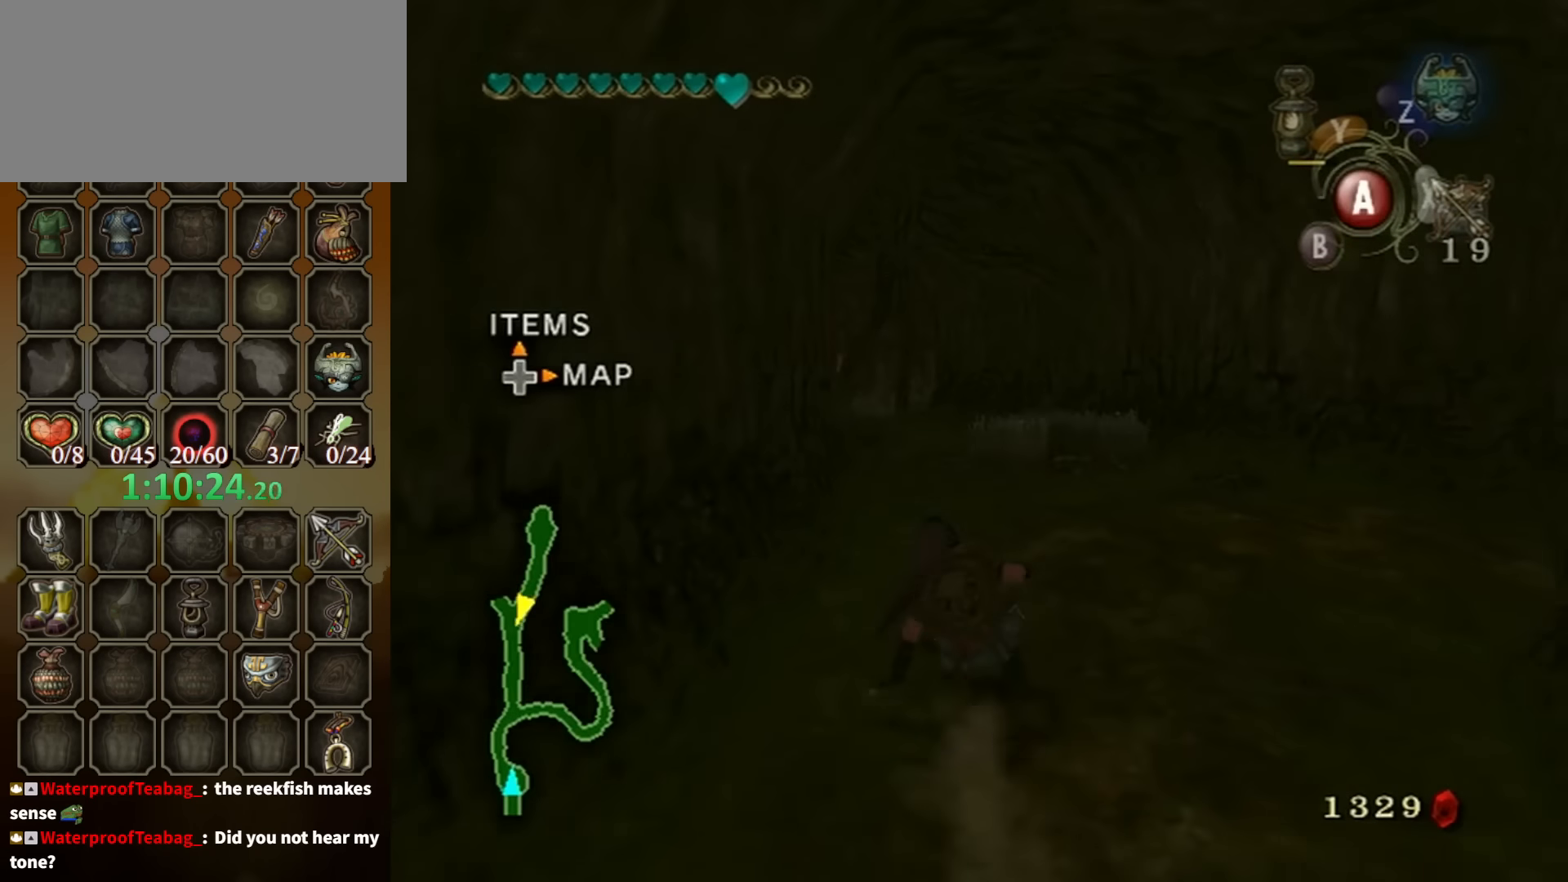
{"buttons": [], "left_stick": "up", "right_stick": "center", "events": [[133, "A", "down"], [233, "A", "up"], [267, "A", "down"], [333, "A", "up"]]}
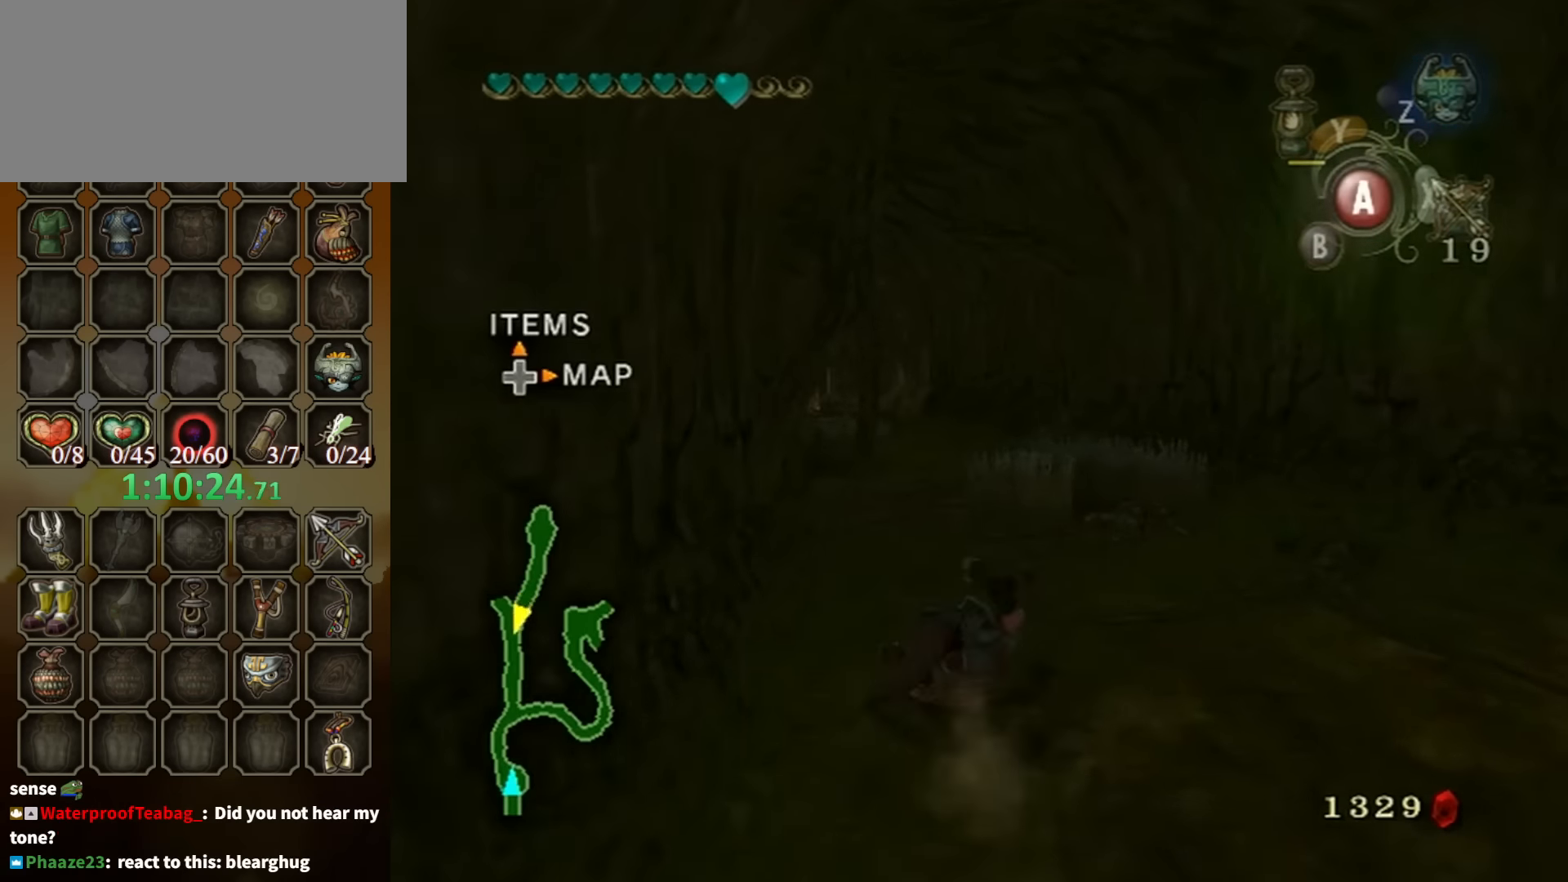
{"buttons": ["A"], "left_stick": "up", "right_stick": "center", "events": [[333, "A", "down"], [400, "A", "up"], [500, "A", "down"]]}
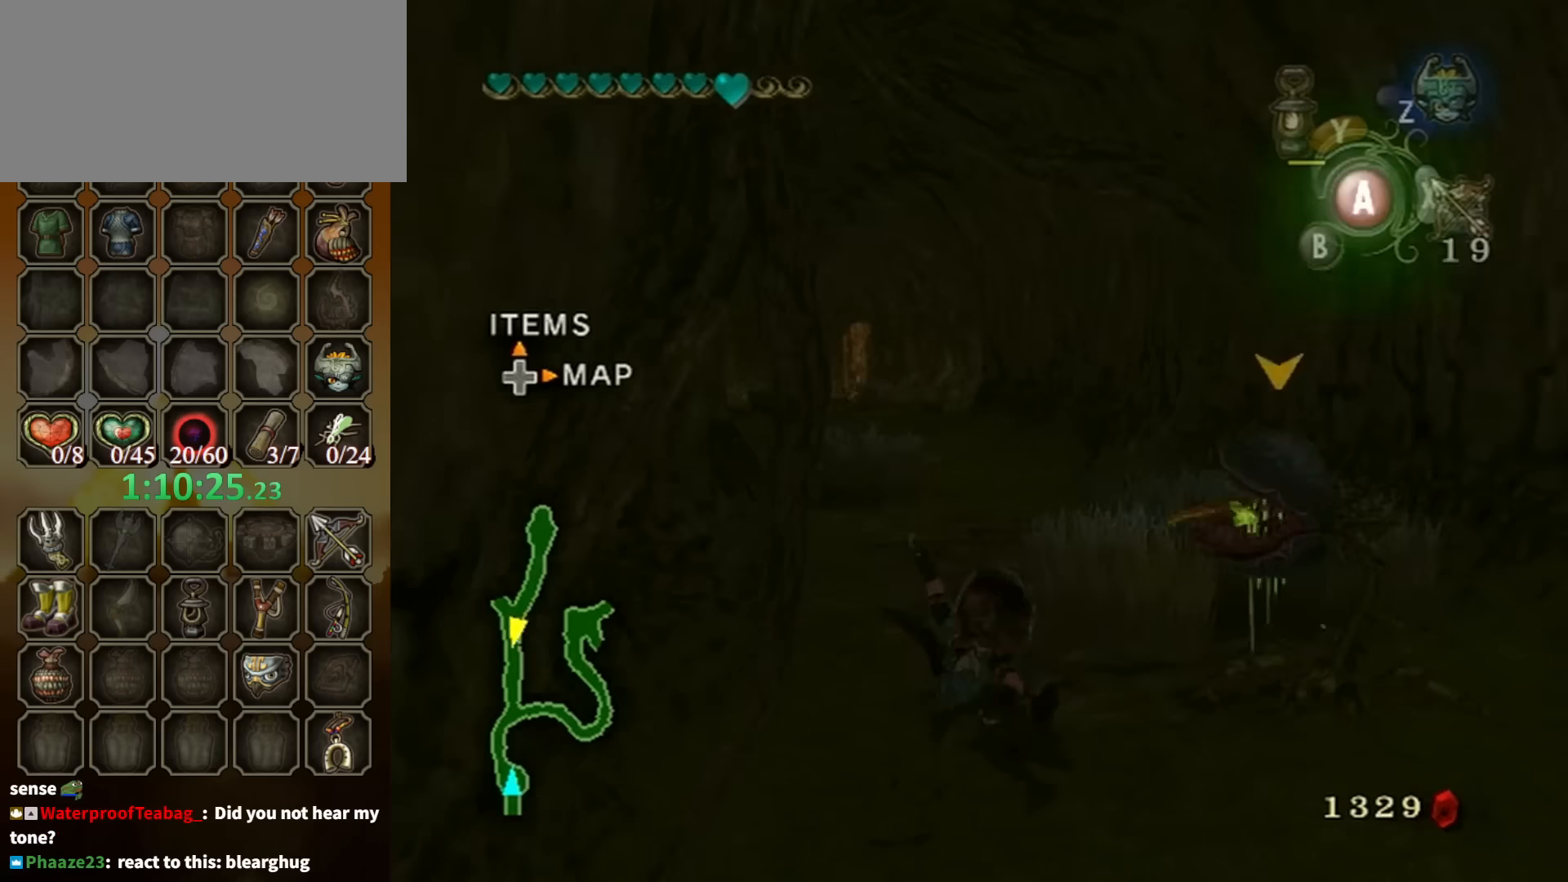
{"buttons": ["A"], "left_stick": "up", "right_stick": "center", "events": [[67, "A", "up"], [500, "A", "down"]]}
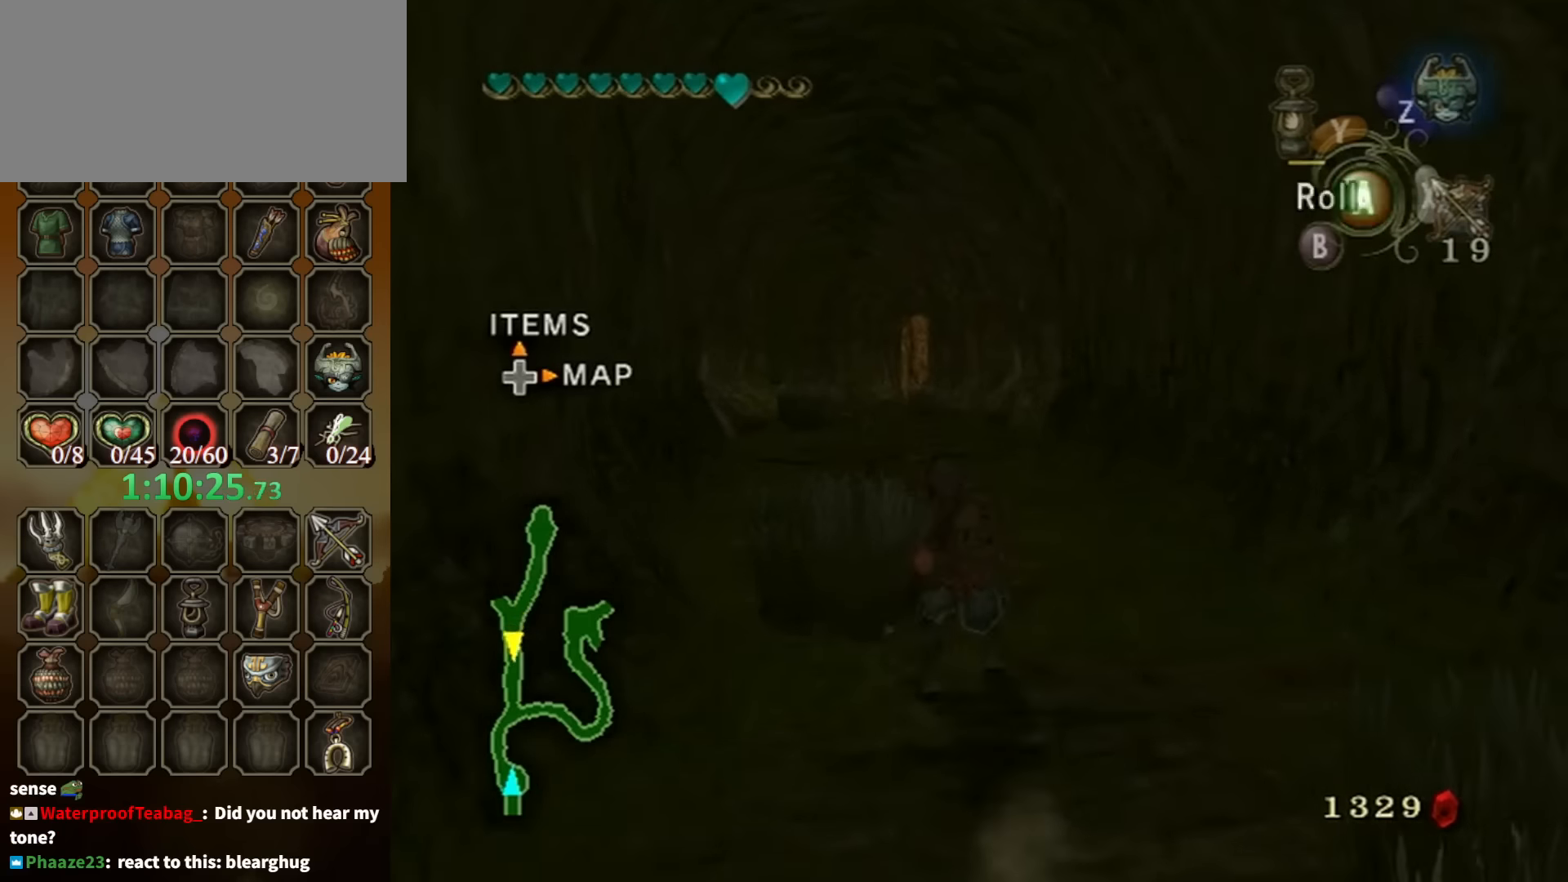
{"buttons": [], "left_stick": "up", "right_stick": "center", "events": [[100, "A", "up"], [167, "A", "down"], [267, "A", "up"]]}
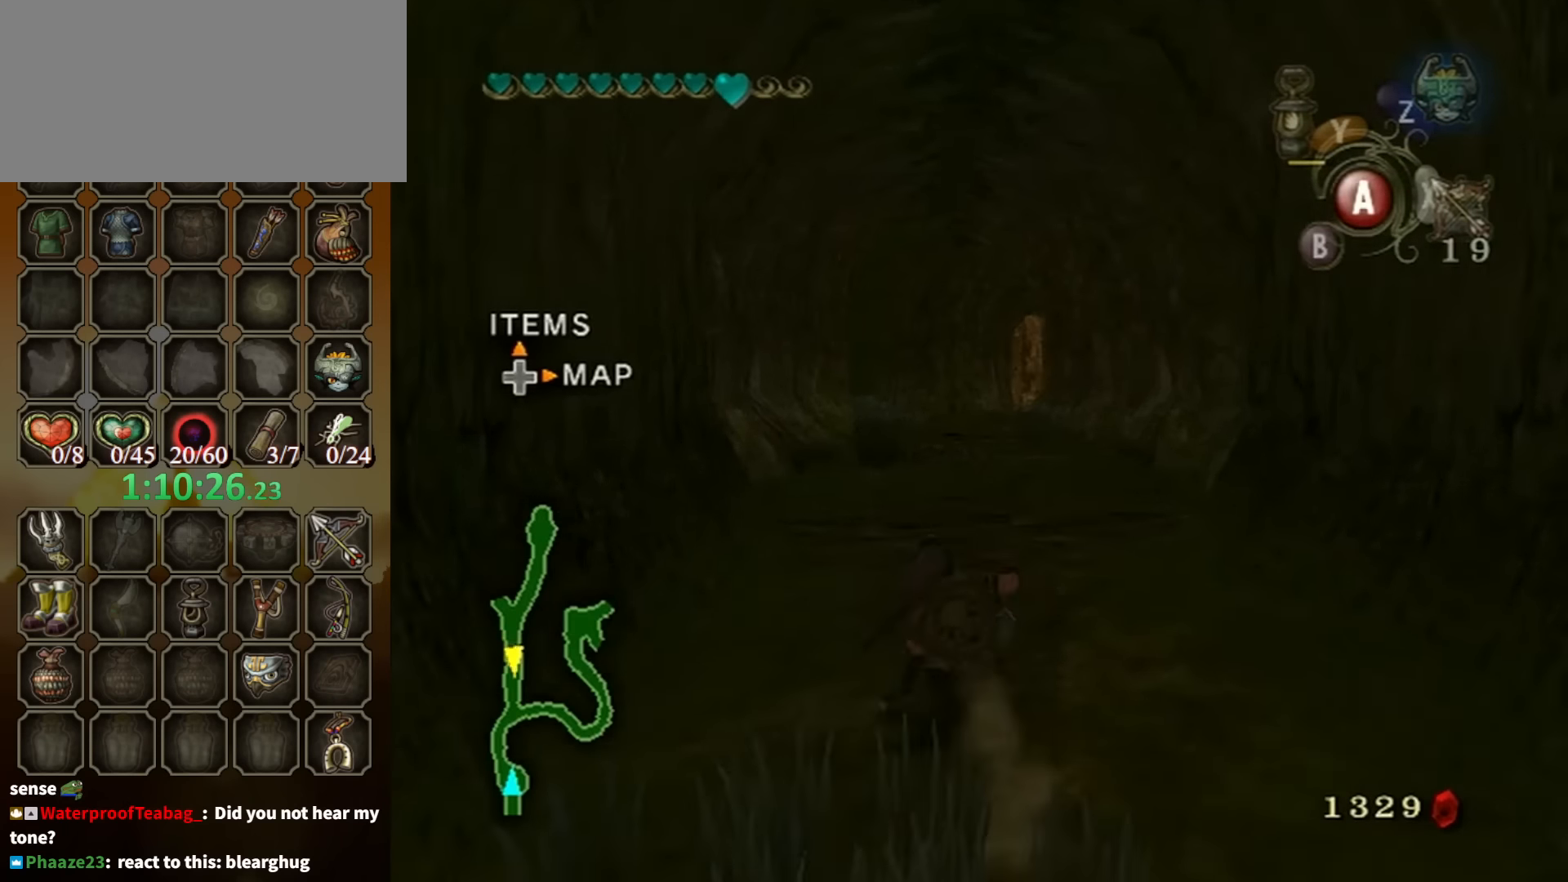
{"buttons": [], "left_stick": "up", "right_stick": "center", "events": [[233, "A", "down"], [267, "A", "up"], [333, "A", "down"], [400, "A", "up"]]}
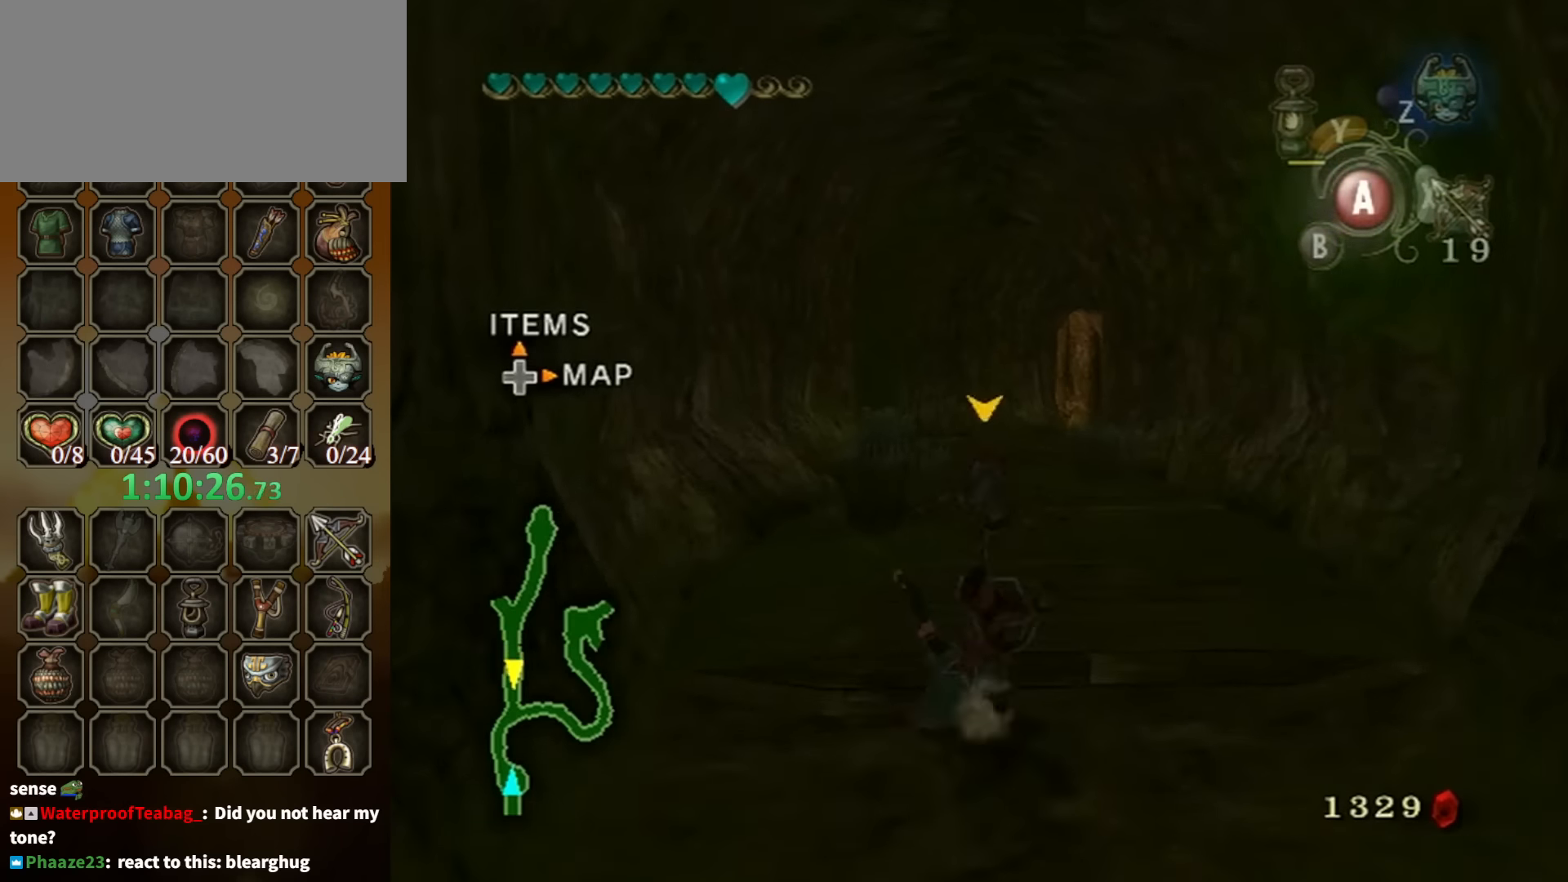
{"buttons": [], "left_stick": "up", "right_stick": "center", "events": [[433, "A", "down"], [500, "A", "up"]]}
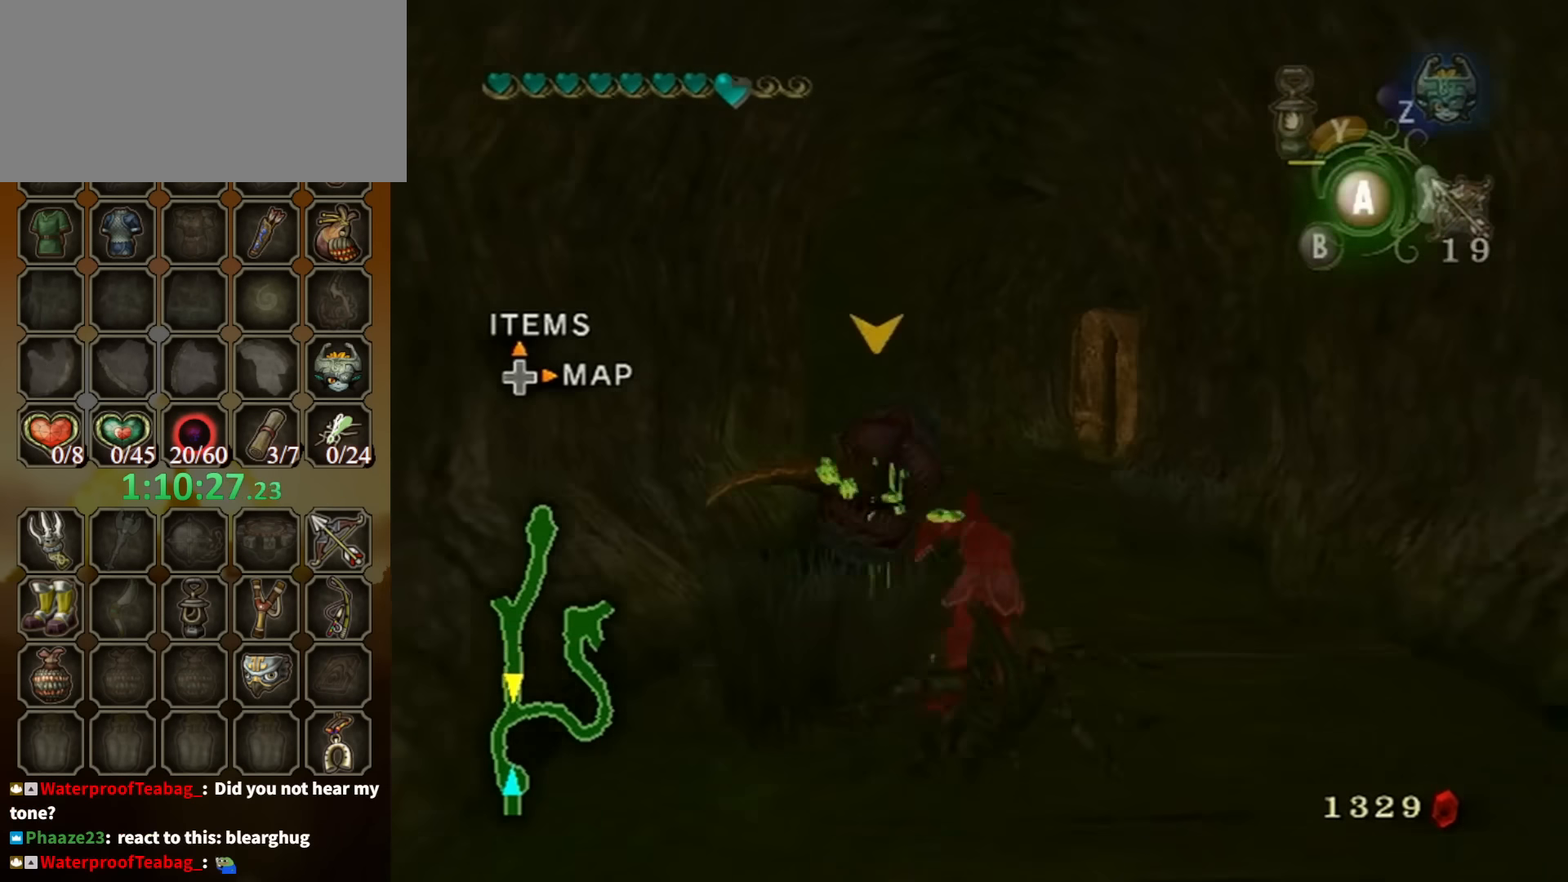
{"buttons": [], "left_stick": "up", "right_stick": "center", "events": [[100, "A", "down"], [167, "A", "up"]]}
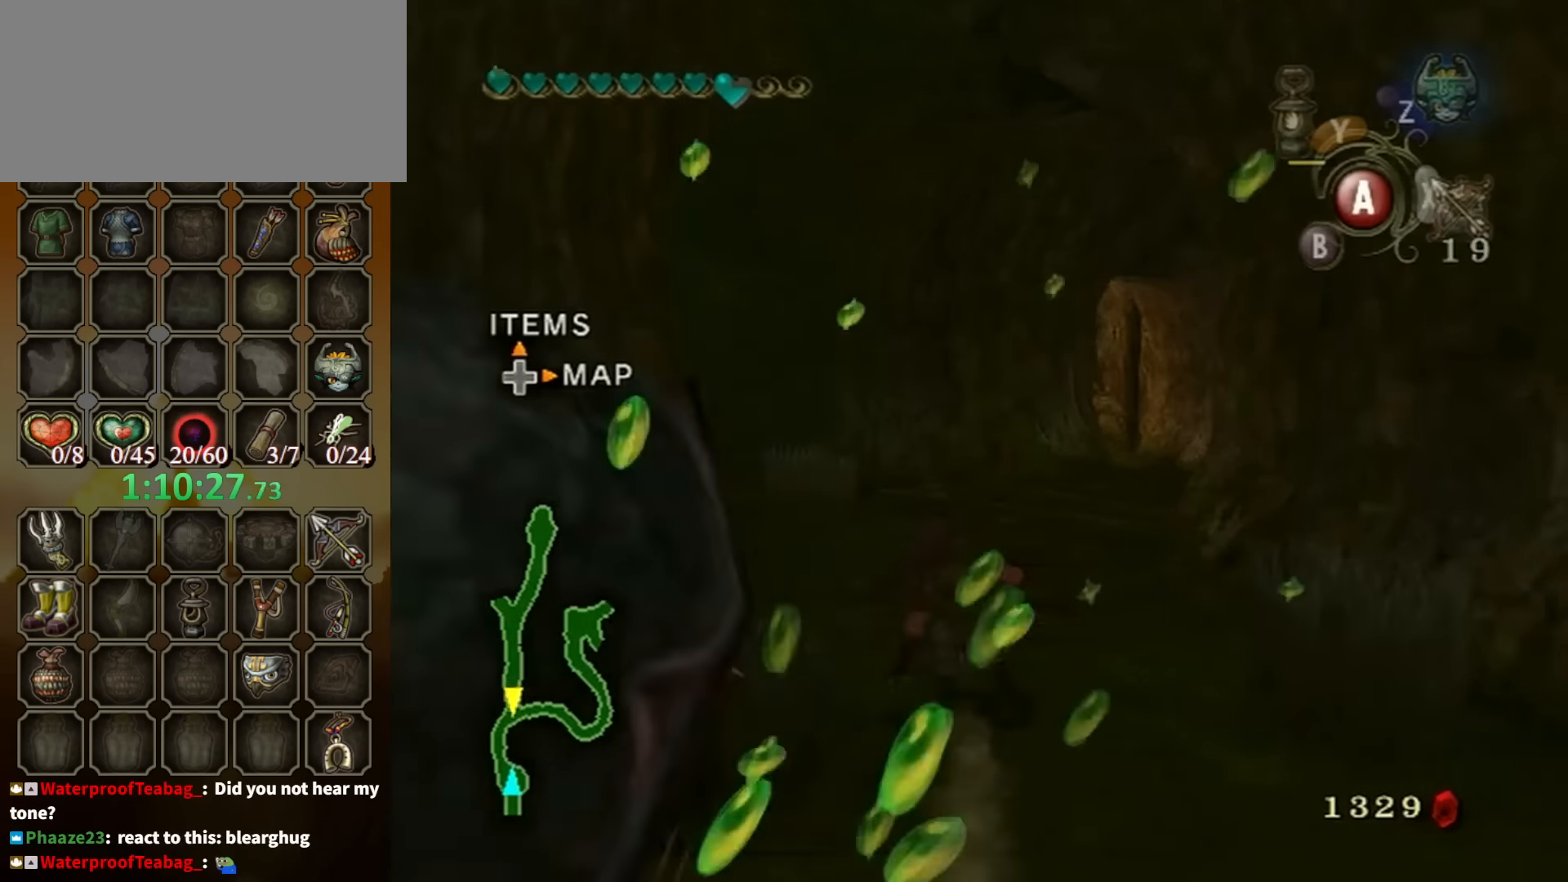
{"buttons": [], "left_stick": "left", "right_stick": "right", "events": [[167, "A", "down"], [233, "A", "up"], [300, "left_stick", "up-left"], [433, "right_stick", "right"], [500, "left_stick", "left"]]}
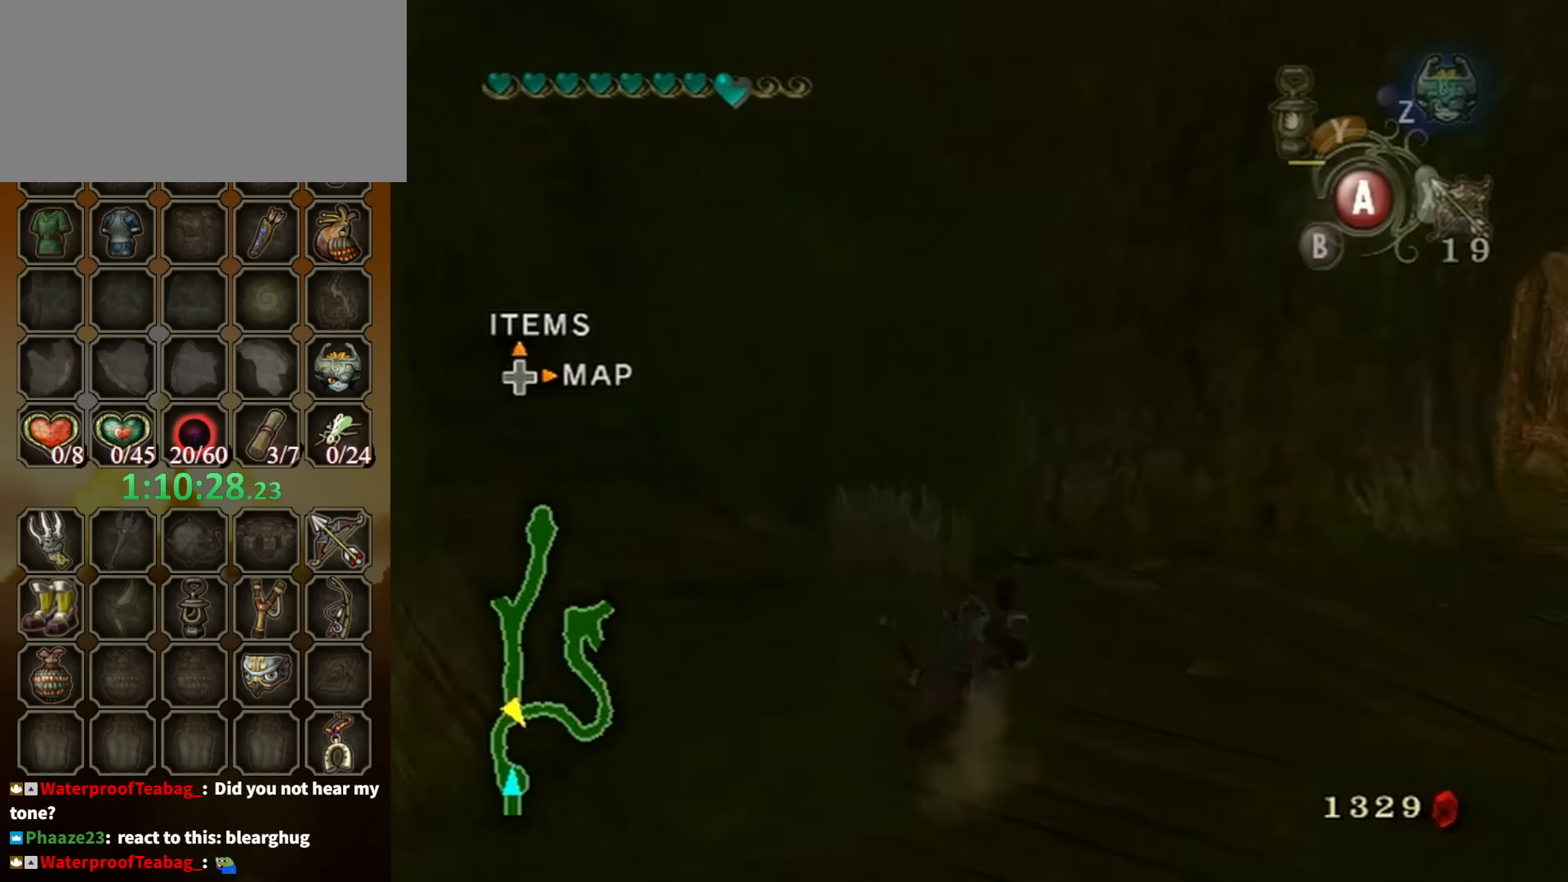
{"buttons": [], "left_stick": "up-left", "right_stick": "center", "events": [[233, "left_stick", "up-left"], [300, "right_stick", "center"], [367, "A", "down"], [467, "A", "up"]]}
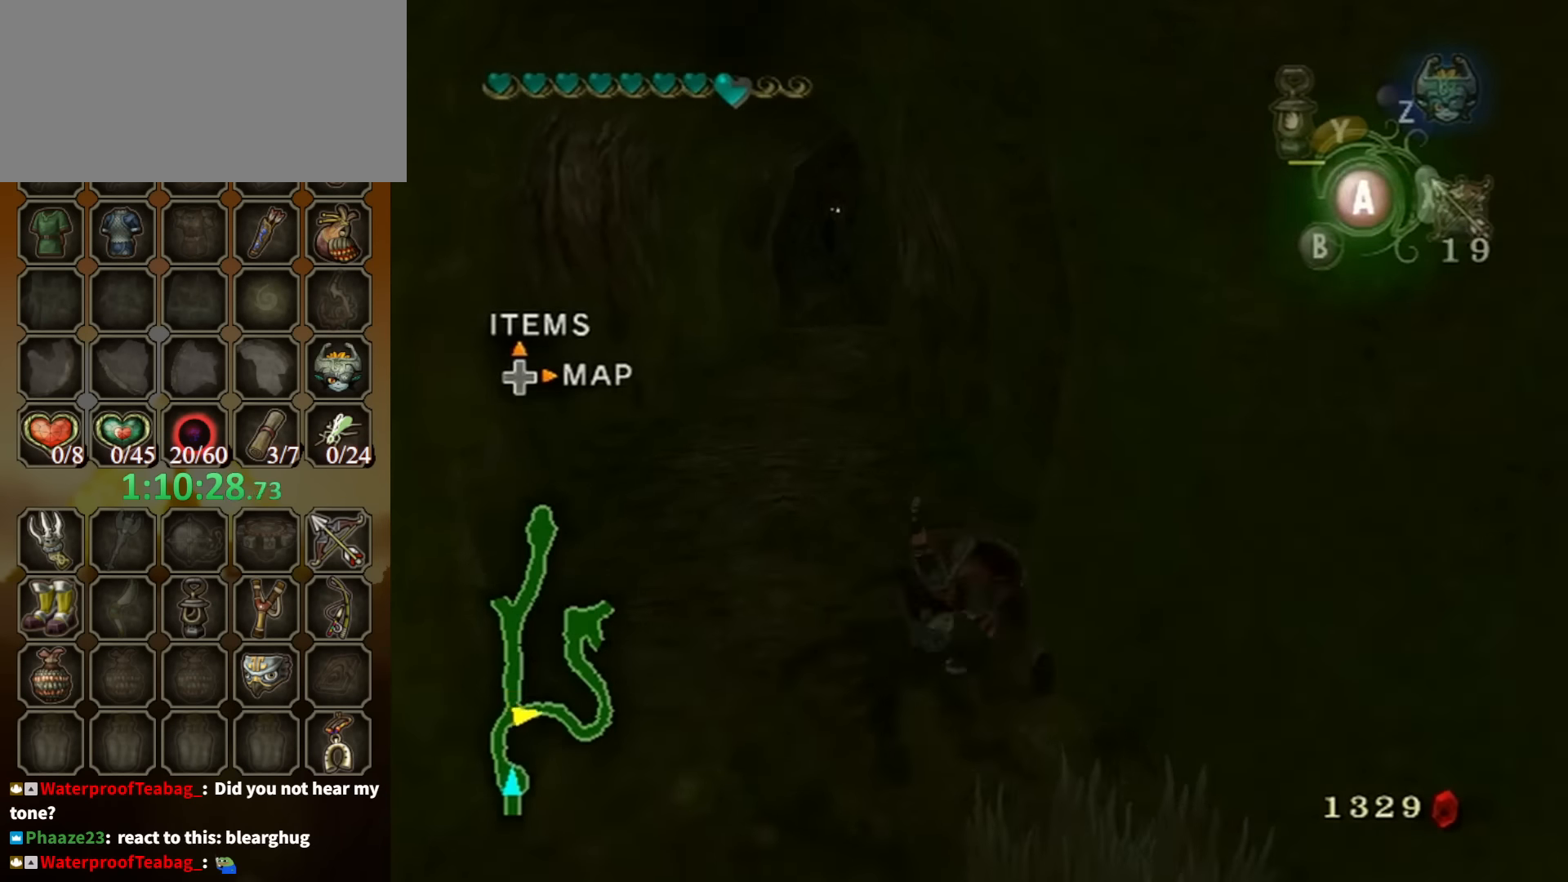
{"buttons": [], "left_stick": "up", "right_stick": "center", "events": [[67, "A", "down"], [67, "left_stick", "up"], [100, "A", "up"]]}